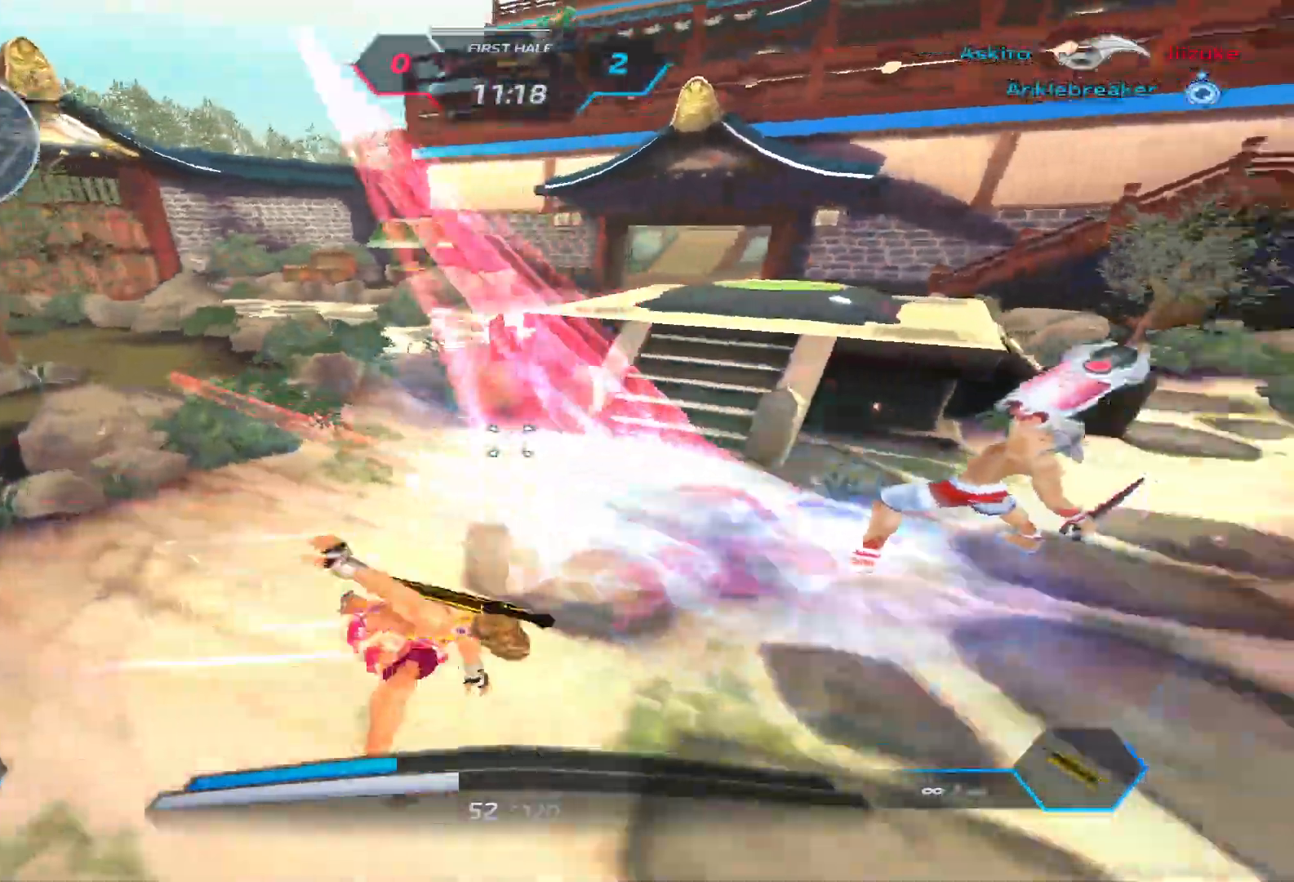
Gameplay with keyboard; each line is a JSON object with the keys held at the frame after it. "events" lists presses ("down") and releases ("up") of "1", "2", "3", "4", "5", "a", "alt", "b", "c", "ctrl", "d", "e", "f", "g", "q", "r", "s", "shift", "space", "t", "tab", "v", "w", "x" and "z" between this image and that frame as [ms after this image, input, new state], when the widget could be followed in between. No other keys are recorded. Mouse input is not recorded.
{"keys": ["a", "w"]}
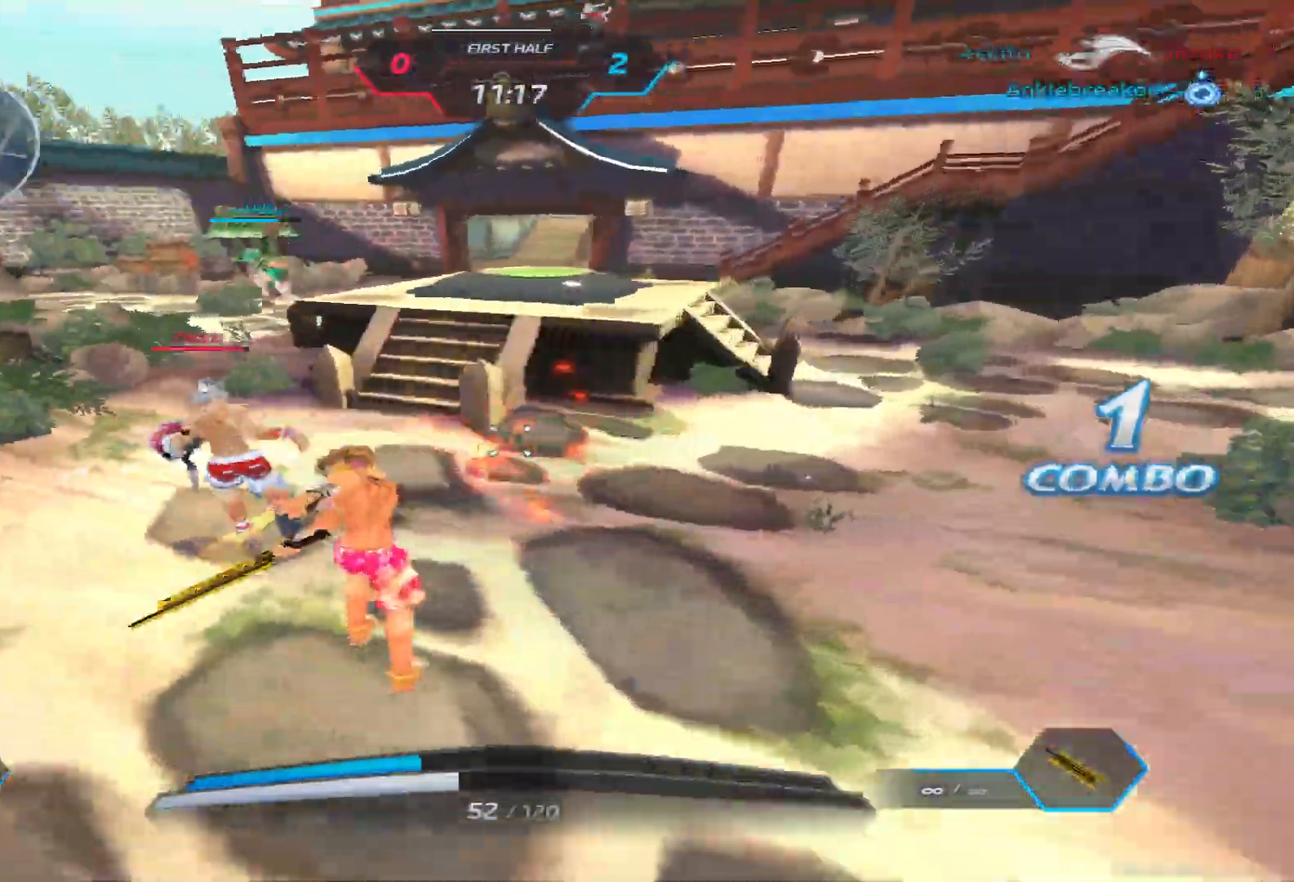
{"keys": ["w"], "events": [[150, "a", "up"], [333, "2", "down"], [417, "2", "up"]]}
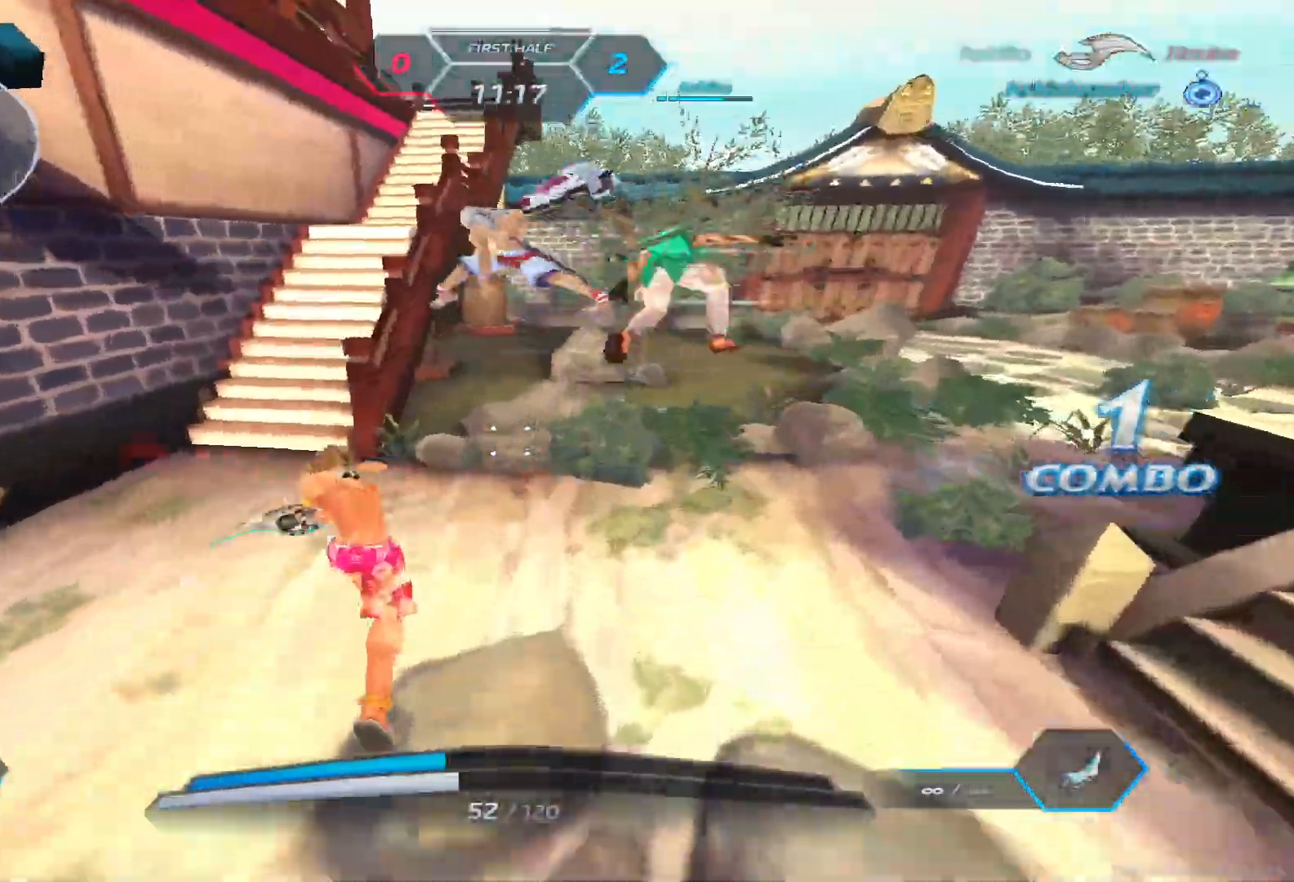
{"keys": ["w"], "events": [[200, "space", "down"], [250, "w", "up"], [300, "w", "down"], [350, "space", "up"], [433, "w", "up"], [467, "w", "down"]]}
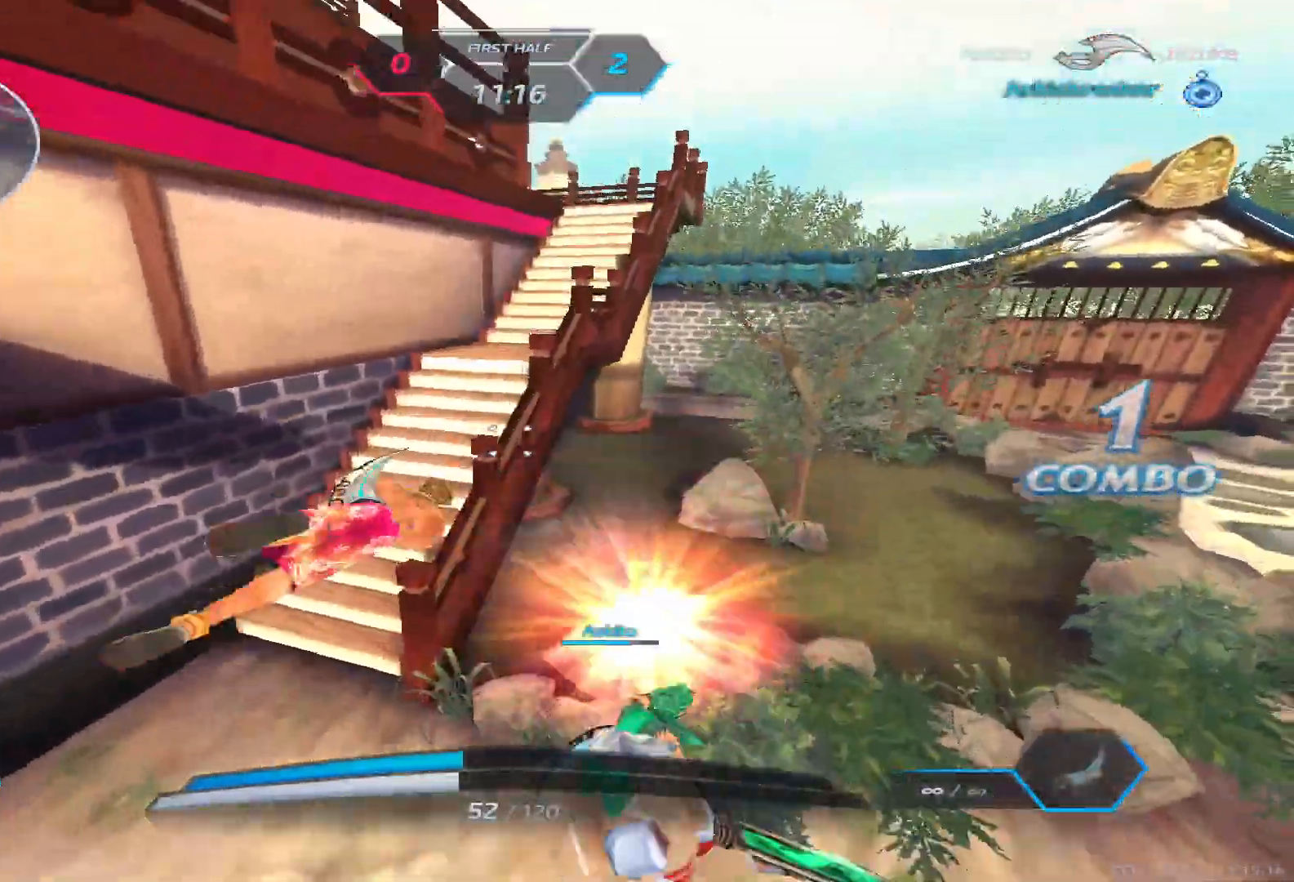
{"keys": ["a"], "events": [[167, "space", "down"], [183, "a", "down"], [217, "w", "up"], [233, "space", "up"], [433, "w", "down"], [483, "w", "up"]]}
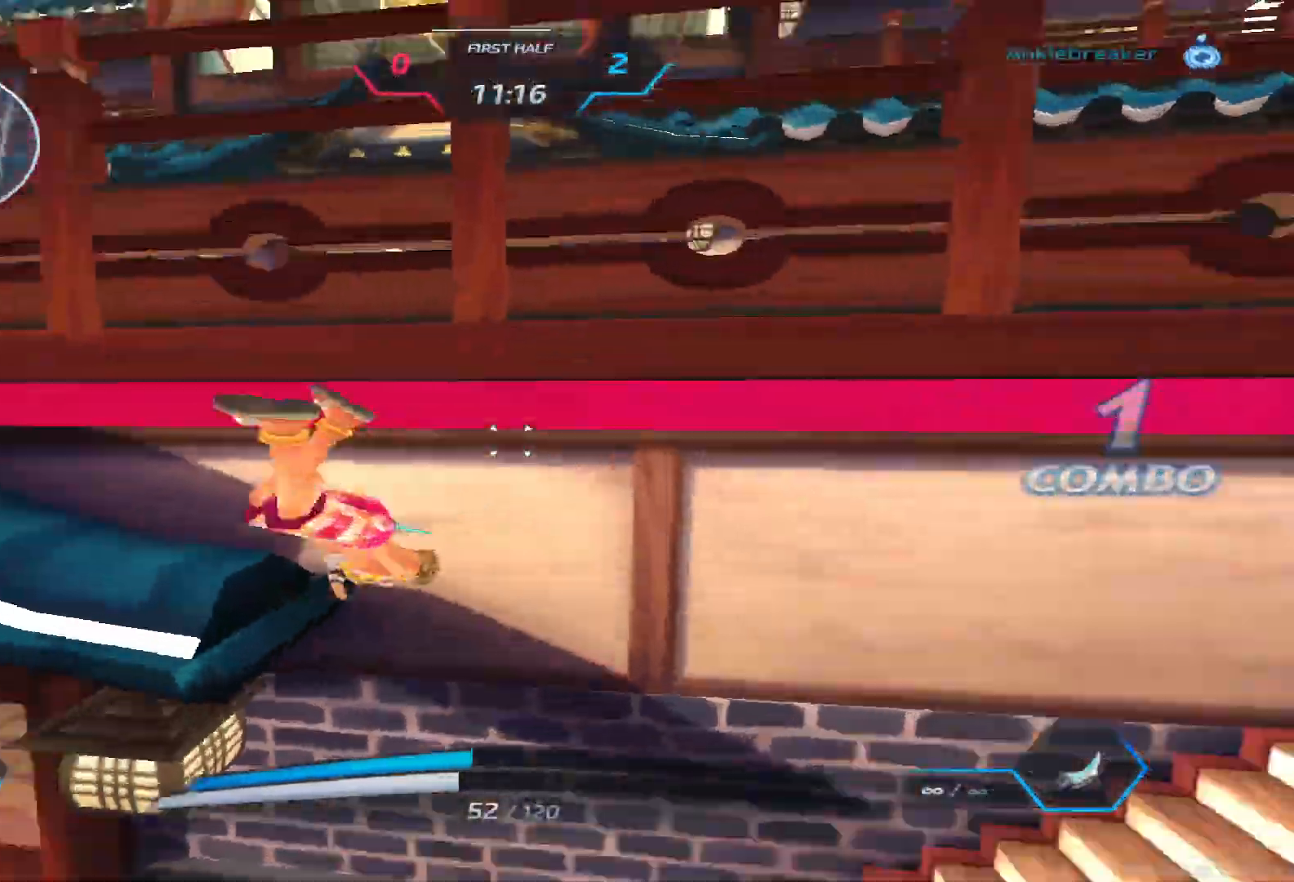
{"keys": ["space", "w"], "events": [[33, "w", "down"], [183, "a", "up"], [417, "space", "down"], [417, "w", "up"], [500, "w", "down"]]}
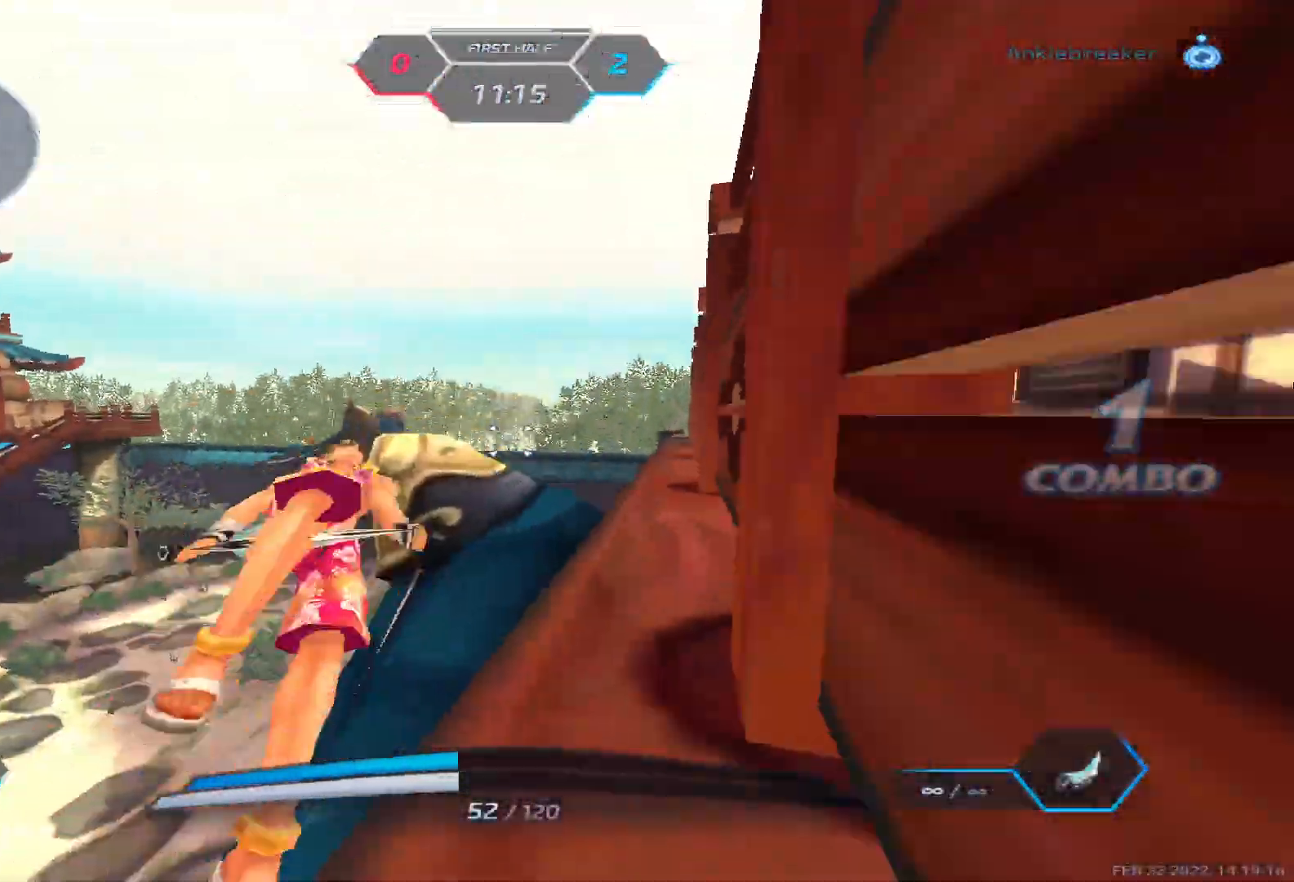
{"keys": ["d"], "events": [[17, "space", "up"], [67, "w", "up"], [150, "w", "down"], [317, "d", "down"], [350, "space", "down"], [367, "w", "up"], [500, "space", "up"]]}
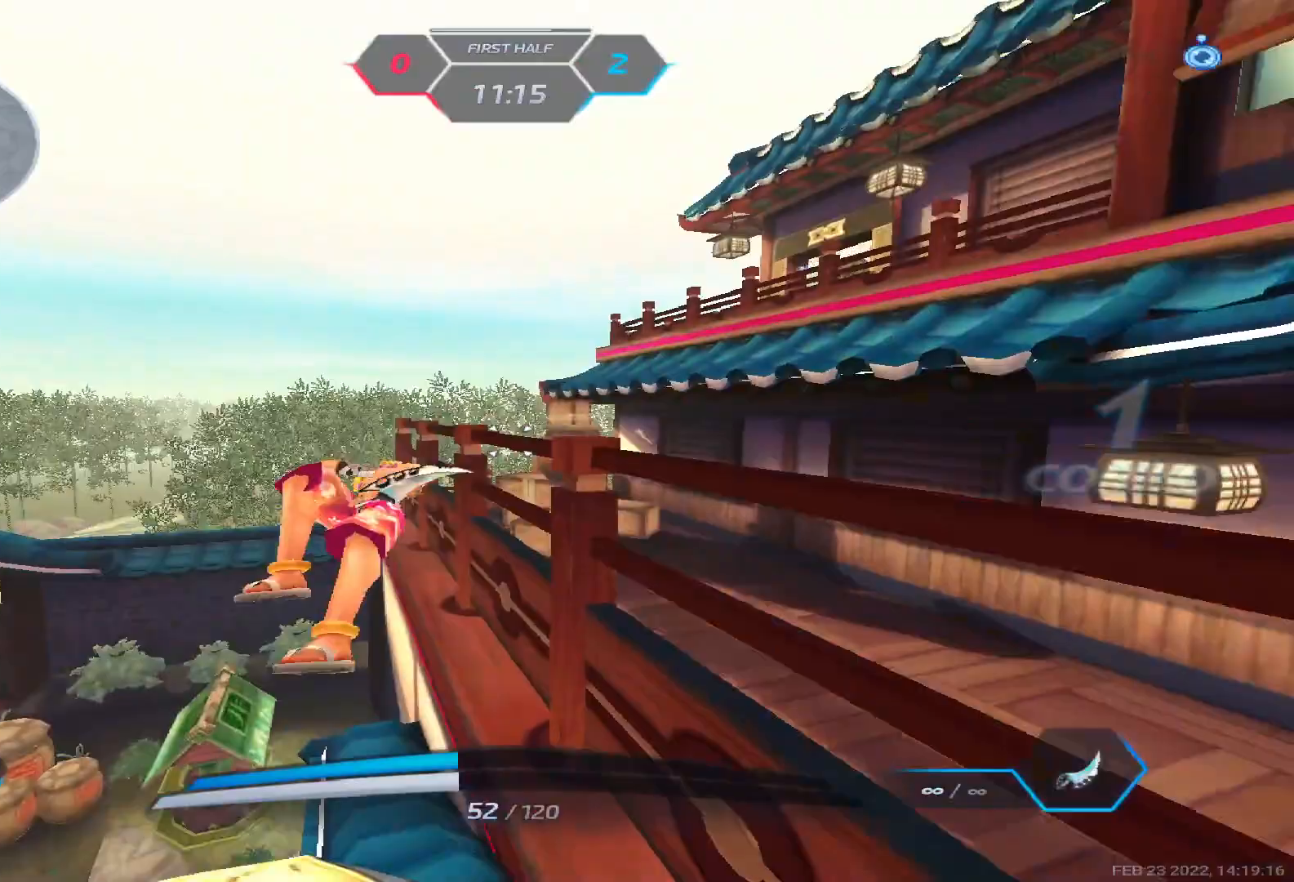
{"keys": ["a", "w"], "events": [[33, "w", "down"], [100, "w", "up"], [133, "d", "up"], [167, "w", "down"], [217, "a", "down"], [317, "space", "down"], [467, "space", "up"]]}
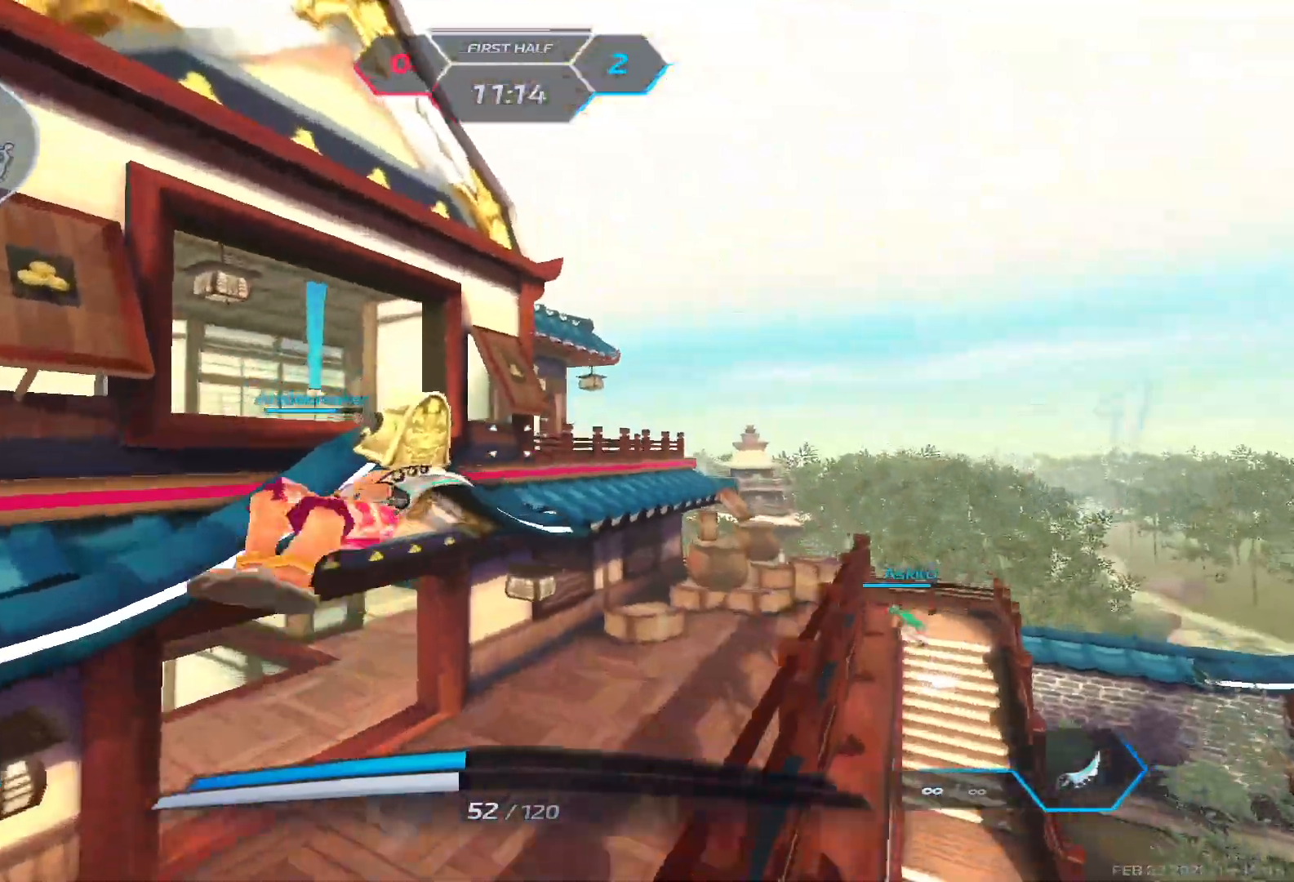
{"keys": ["a", "w"], "events": [[50, "w", "up"], [117, "w", "down"], [200, "w", "up"], [233, "w", "down"]]}
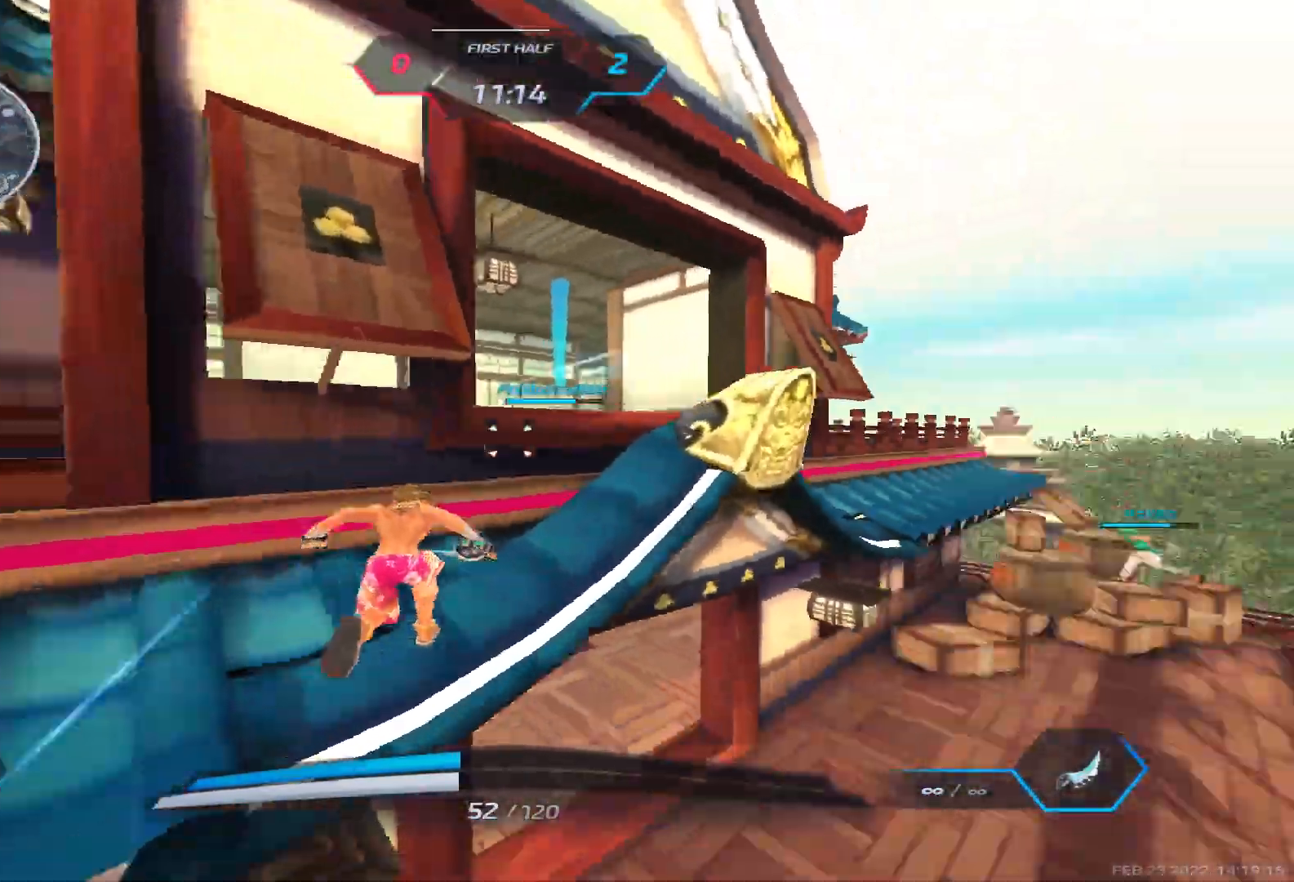
{"keys": ["w"], "events": [[183, "a", "up"]]}
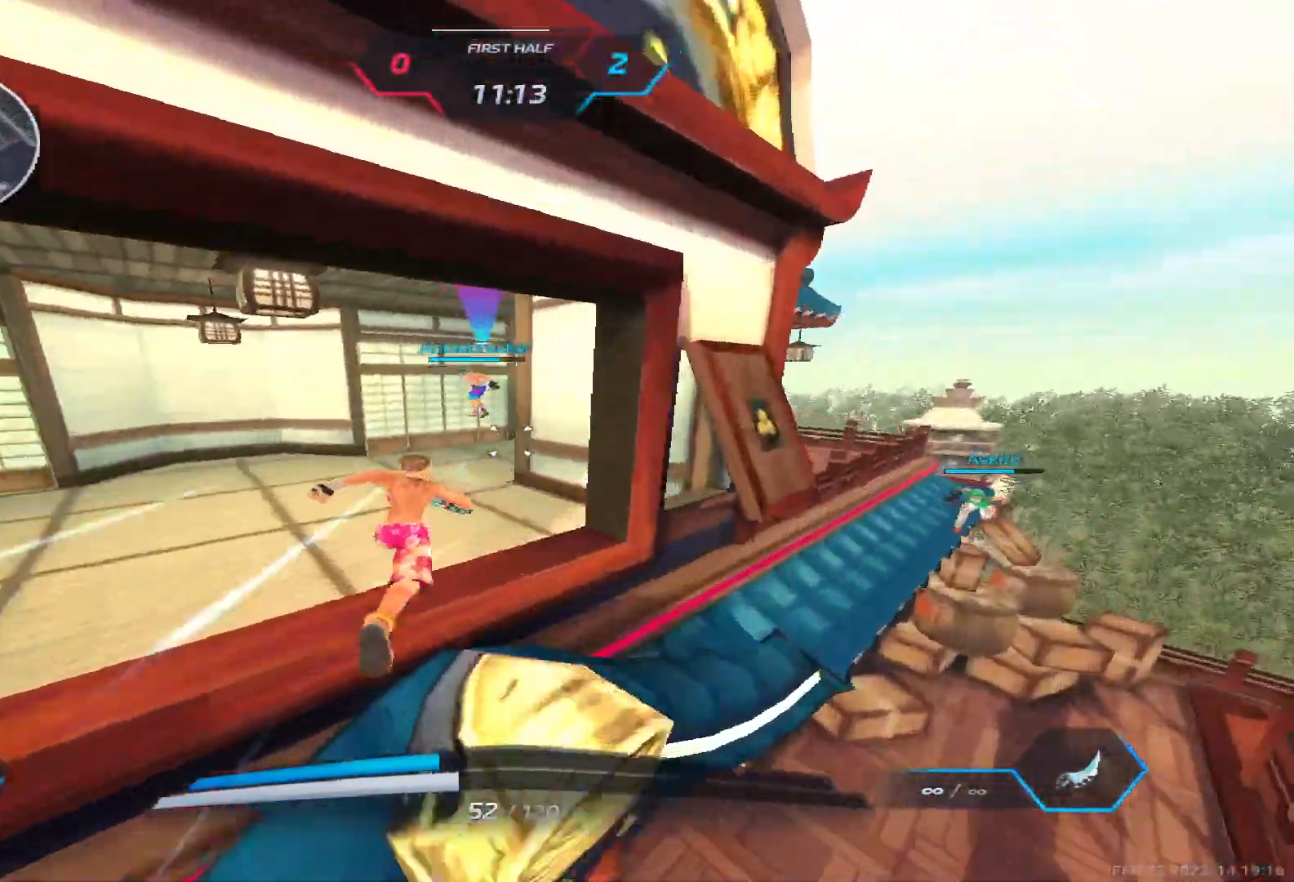
{"keys": ["d", "w"], "events": [[433, "d", "down"]]}
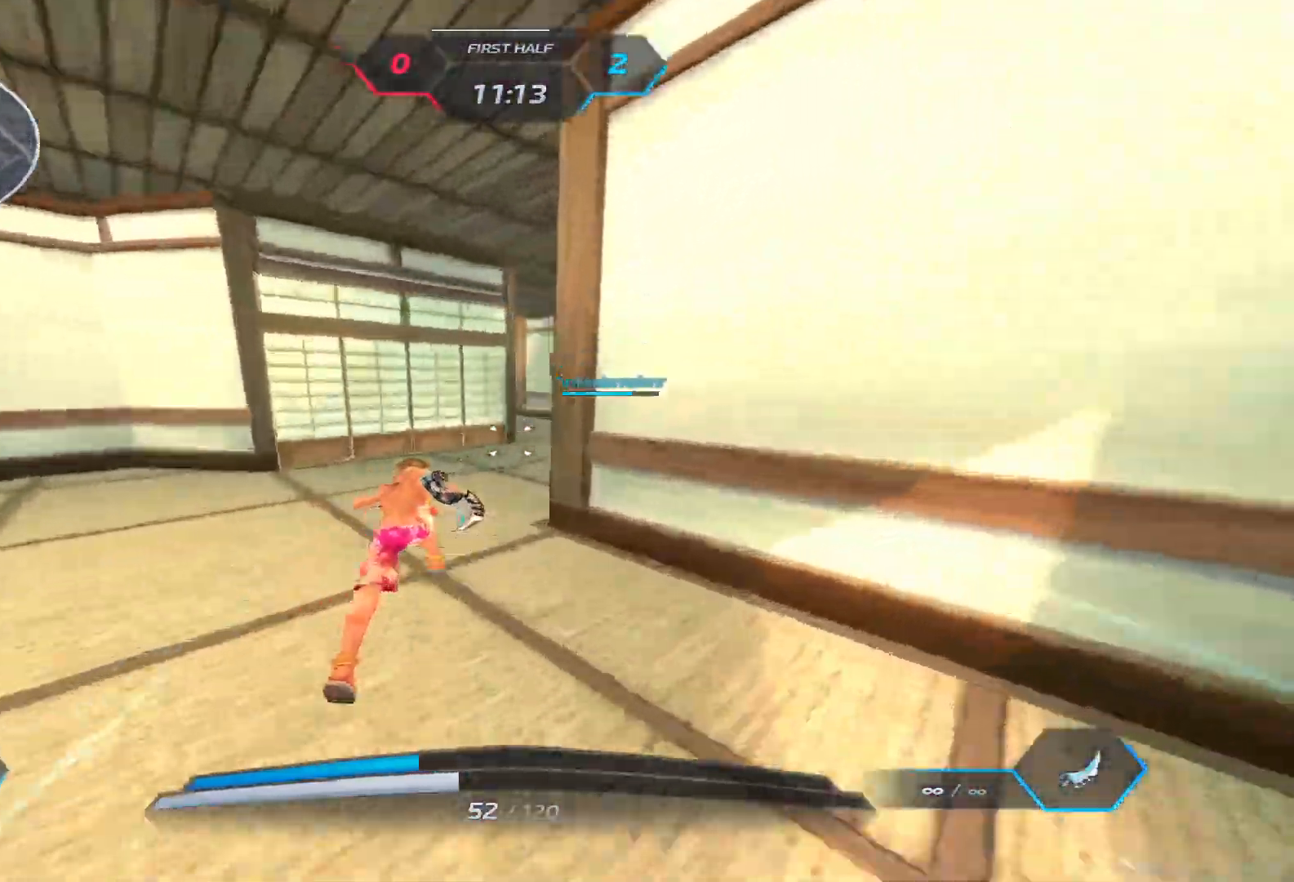
{"keys": ["d", "w"], "events": []}
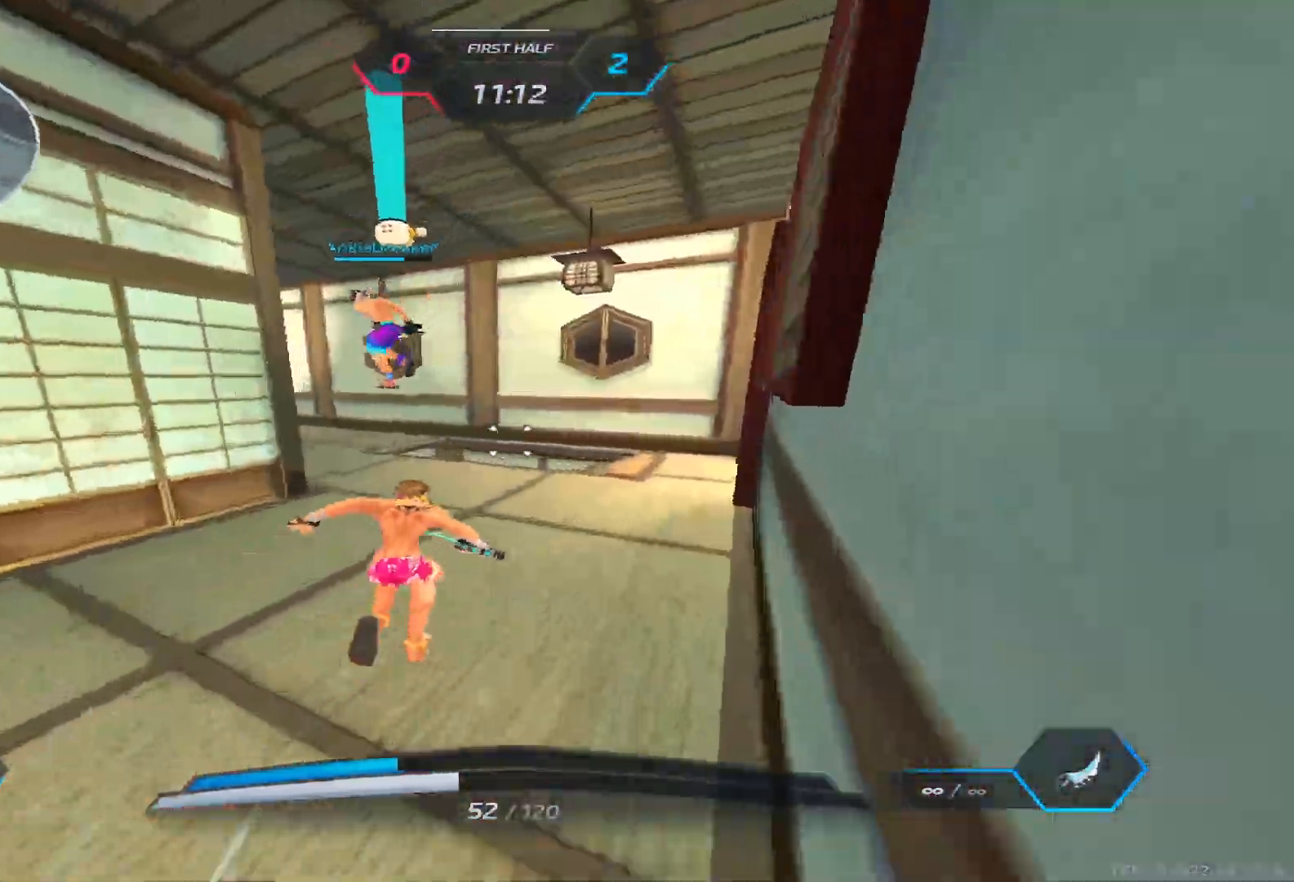
{"keys": ["d", "w"], "events": []}
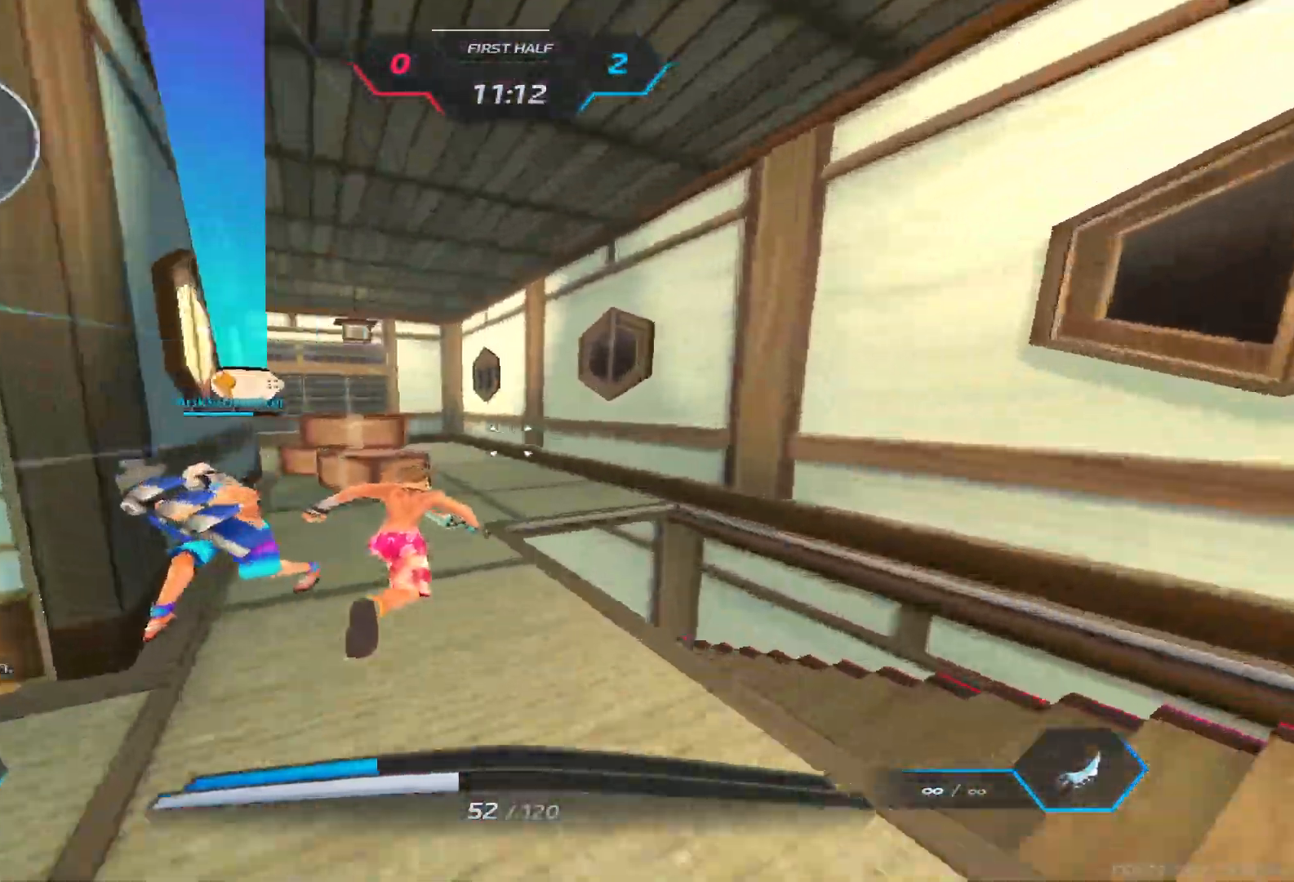
{"keys": ["d", "w"], "events": []}
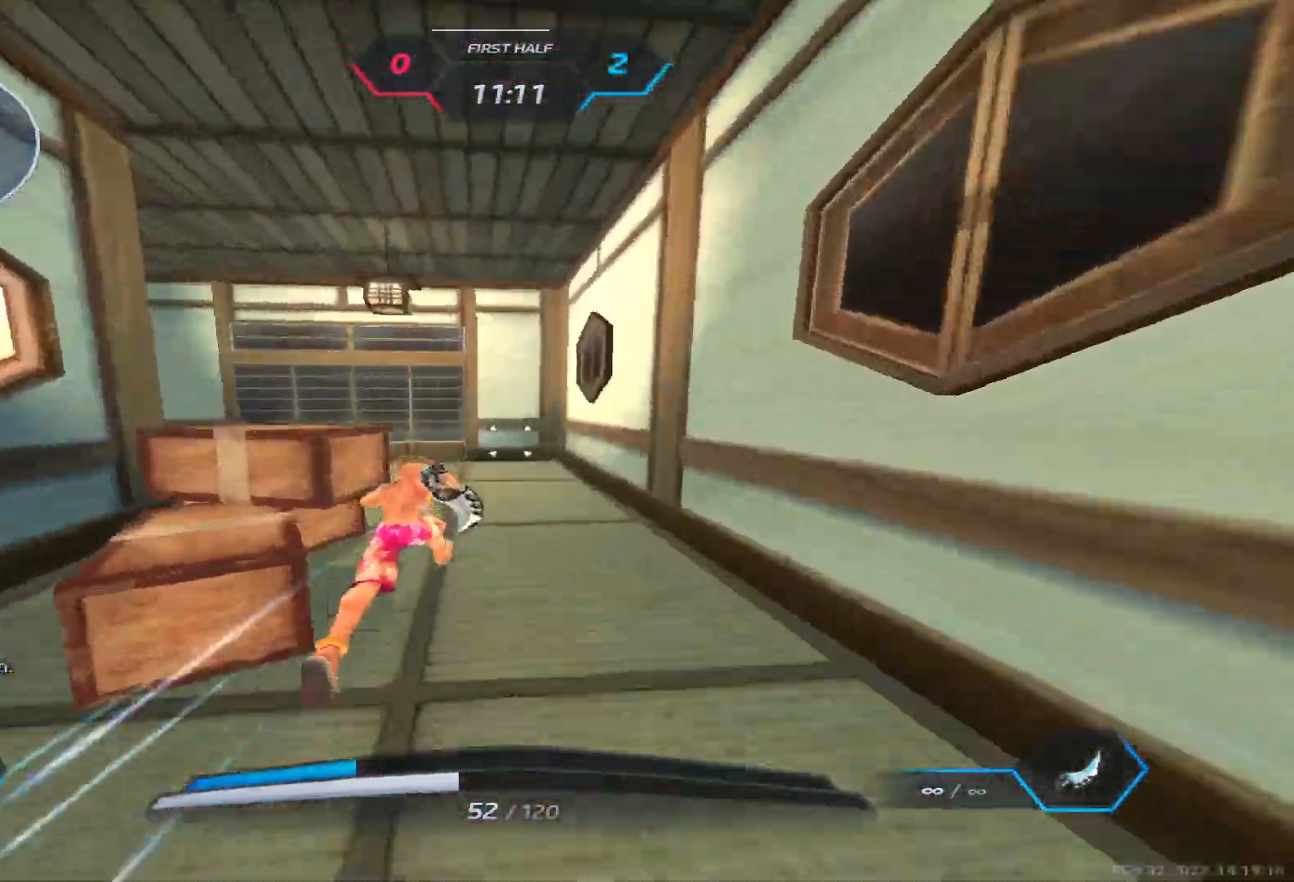
{"keys": ["d", "w"], "events": []}
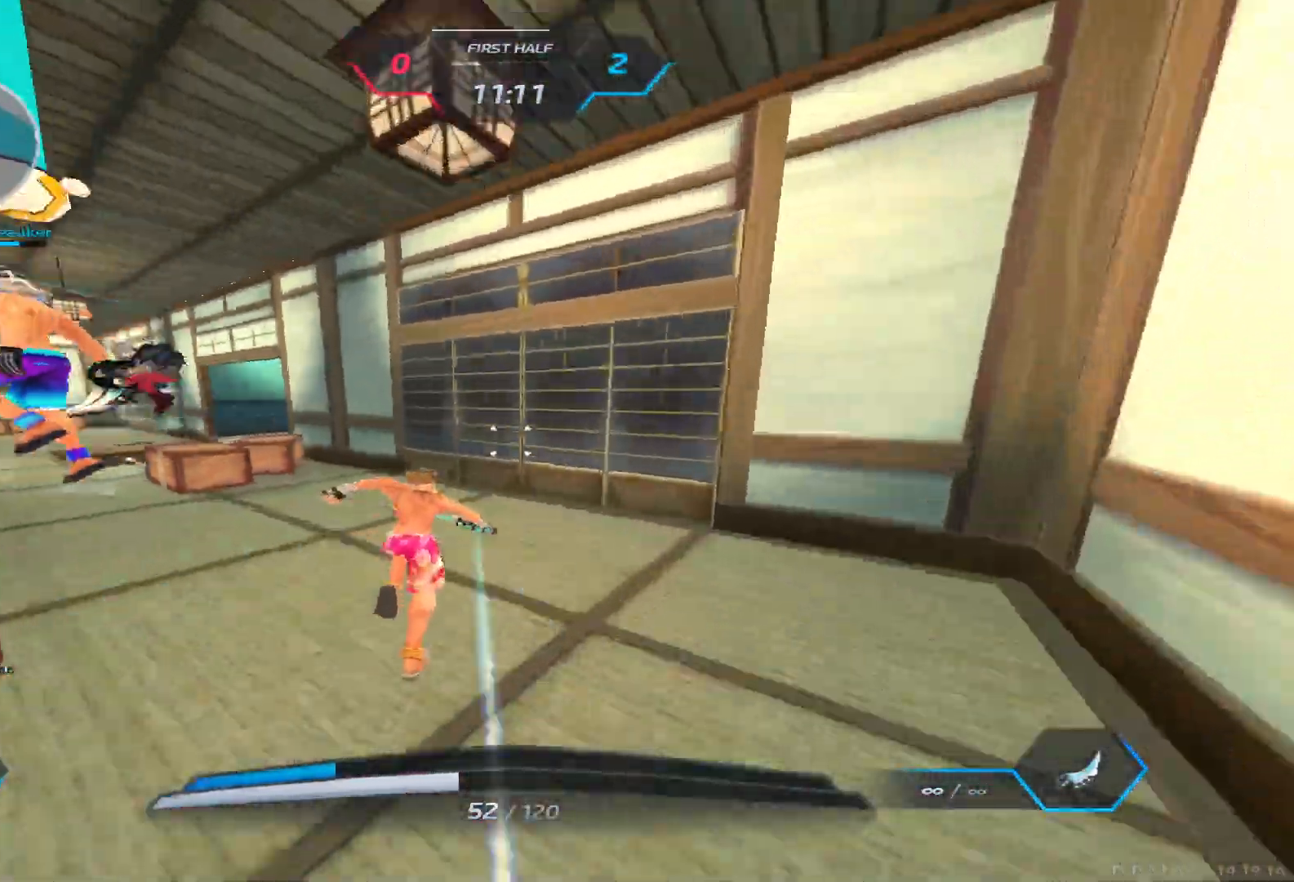
{"keys": ["d", "w"], "events": [[100, "space", "down"], [200, "space", "up"]]}
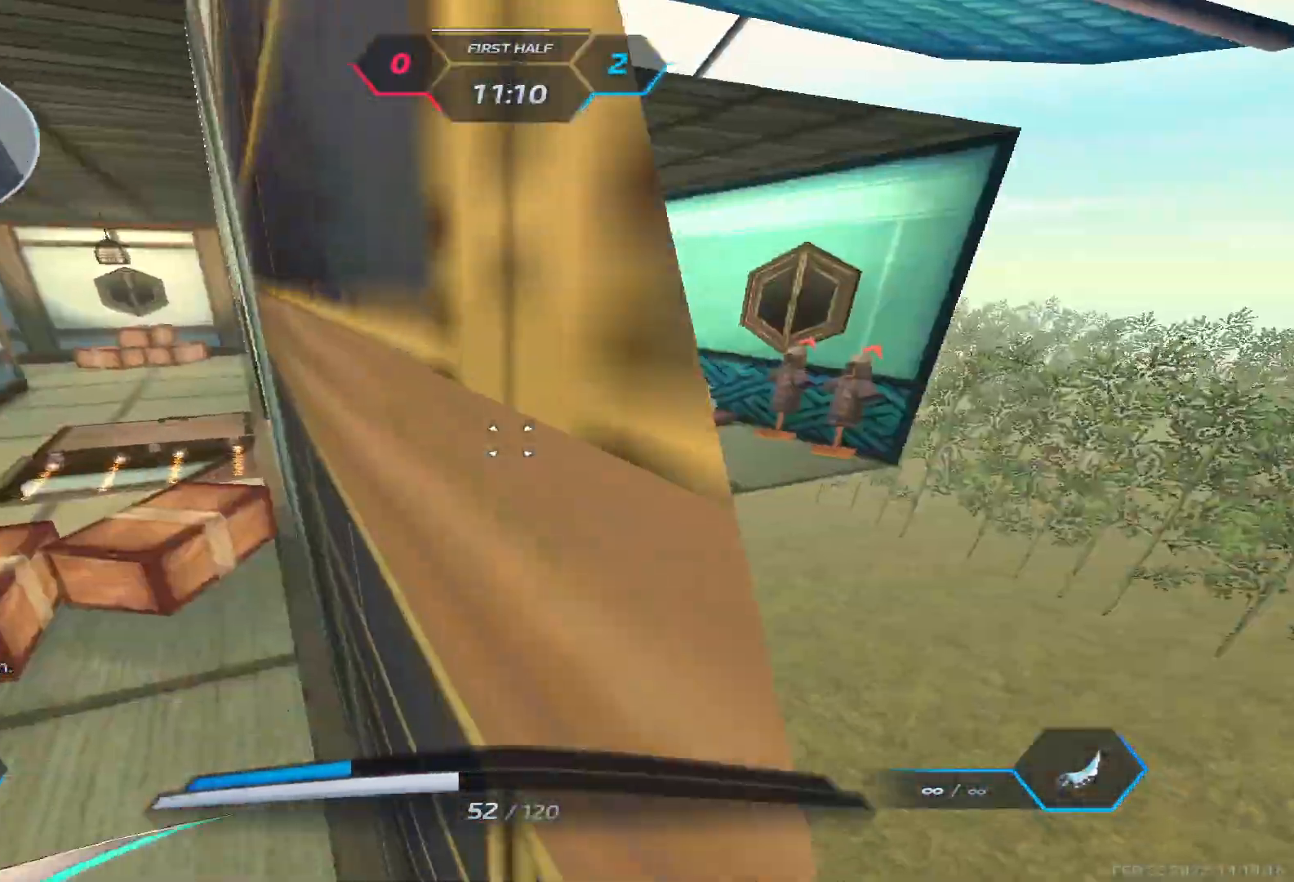
{"keys": ["d", "w"], "events": [[17, "space", "down"], [150, "space", "up"], [300, "2", "down"], [383, "2", "up"]]}
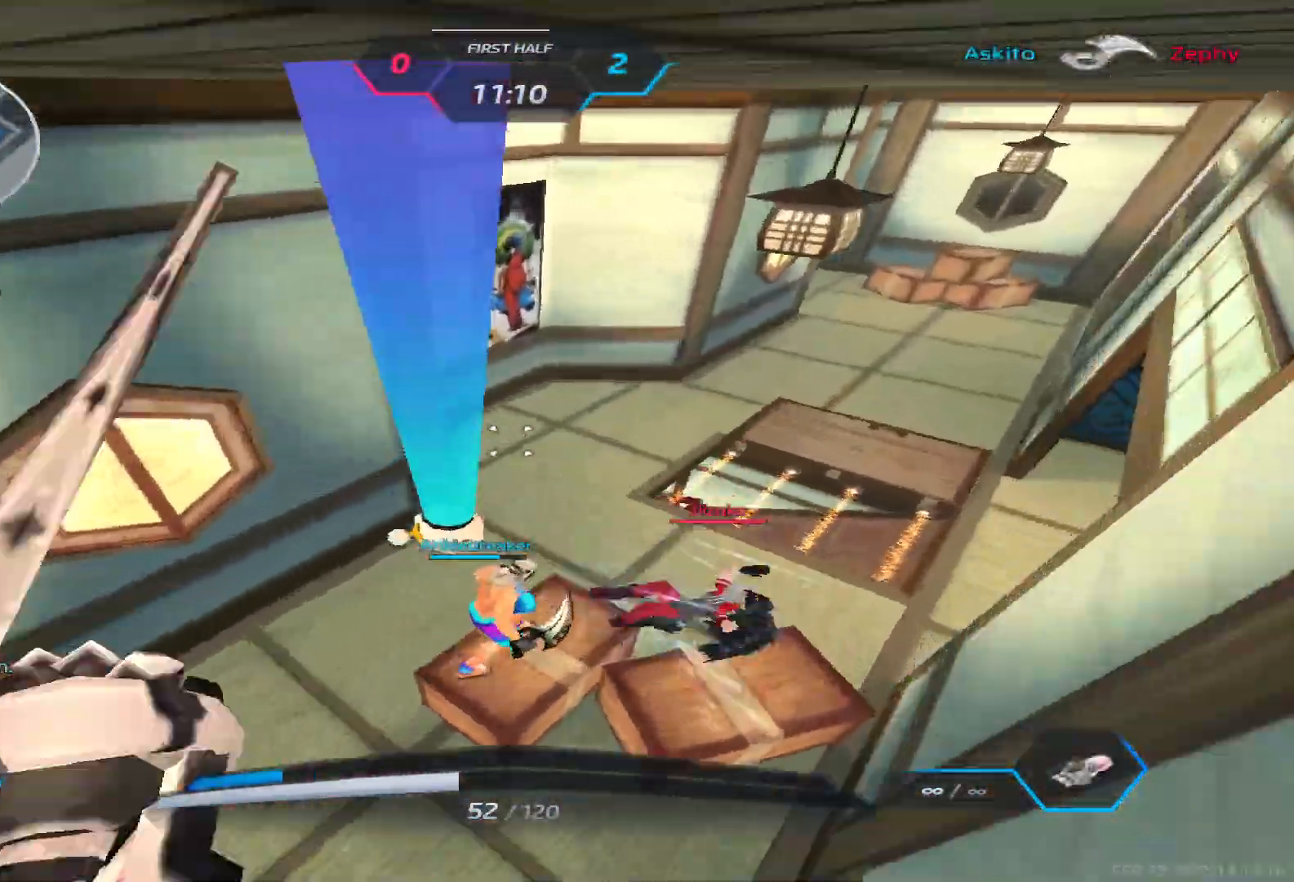
{"keys": ["a"], "events": [[300, "w", "up"], [483, "a", "down"], [483, "d", "up"]]}
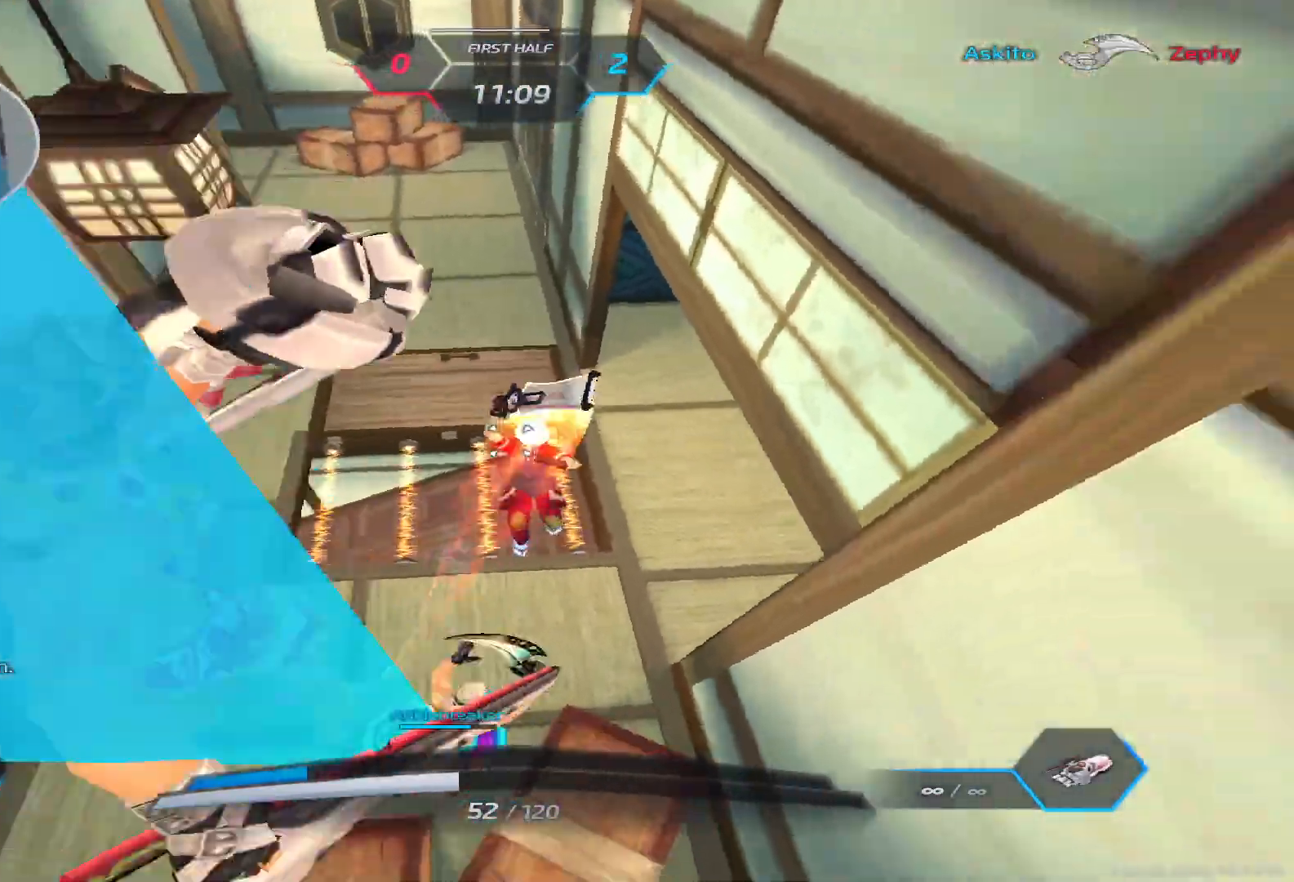
{"keys": ["space", "w"], "events": [[167, "space", "down"], [283, "space", "up"], [367, "w", "down"], [433, "a", "up"], [450, "space", "down"], [450, "w", "up"], [500, "w", "down"]]}
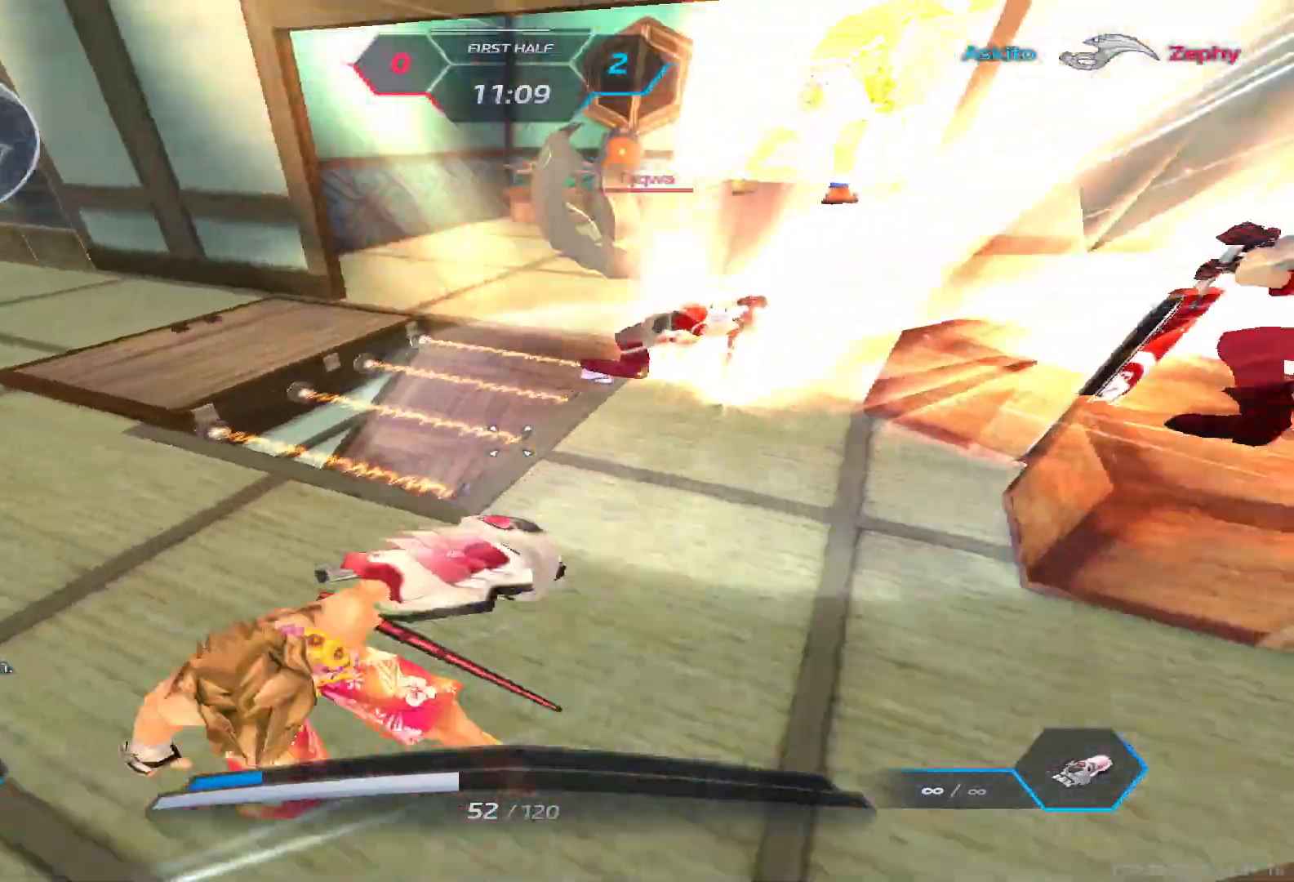
{"keys": [], "events": [[50, "space", "up"], [217, "w", "up"], [283, "space", "down"], [350, "space", "up"]]}
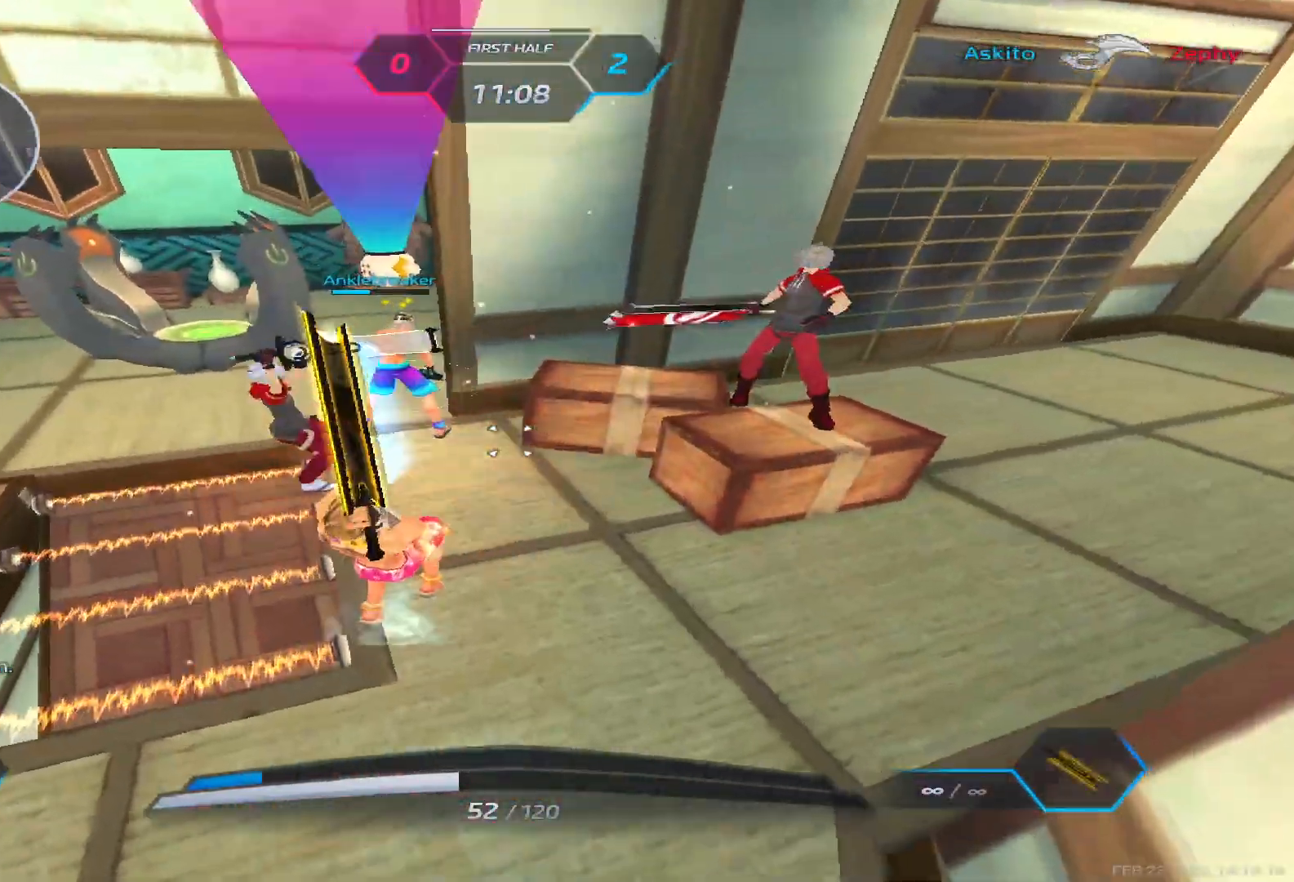
{"keys": ["a", "space"], "events": [[183, "space", "down"], [200, "a", "down"], [250, "space", "up"], [333, "space", "down"], [433, "space", "up"], [483, "space", "down"]]}
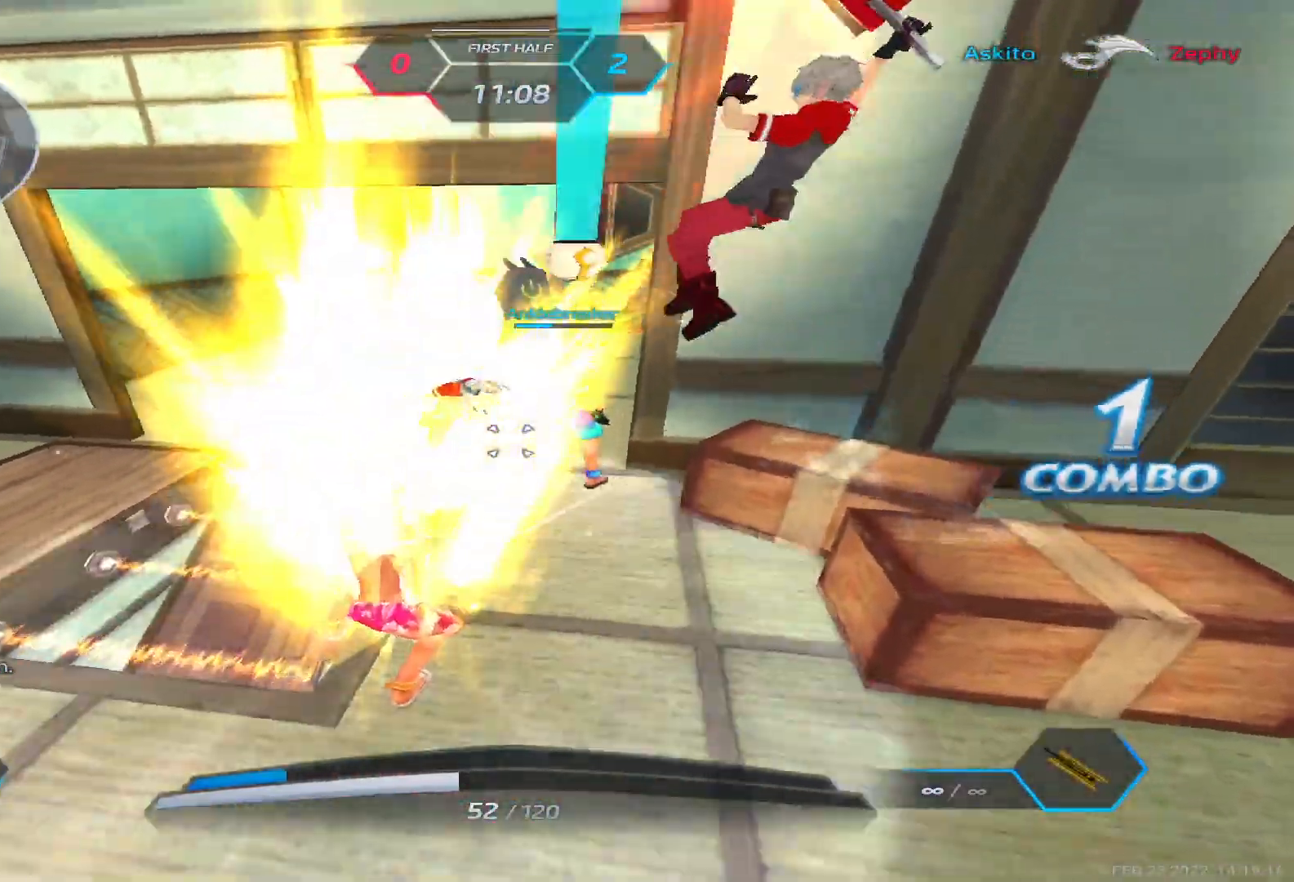
{"keys": ["d"], "events": [[117, "space", "up"], [183, "space", "down"], [300, "space", "up"], [367, "d", "down"], [433, "a", "up"]]}
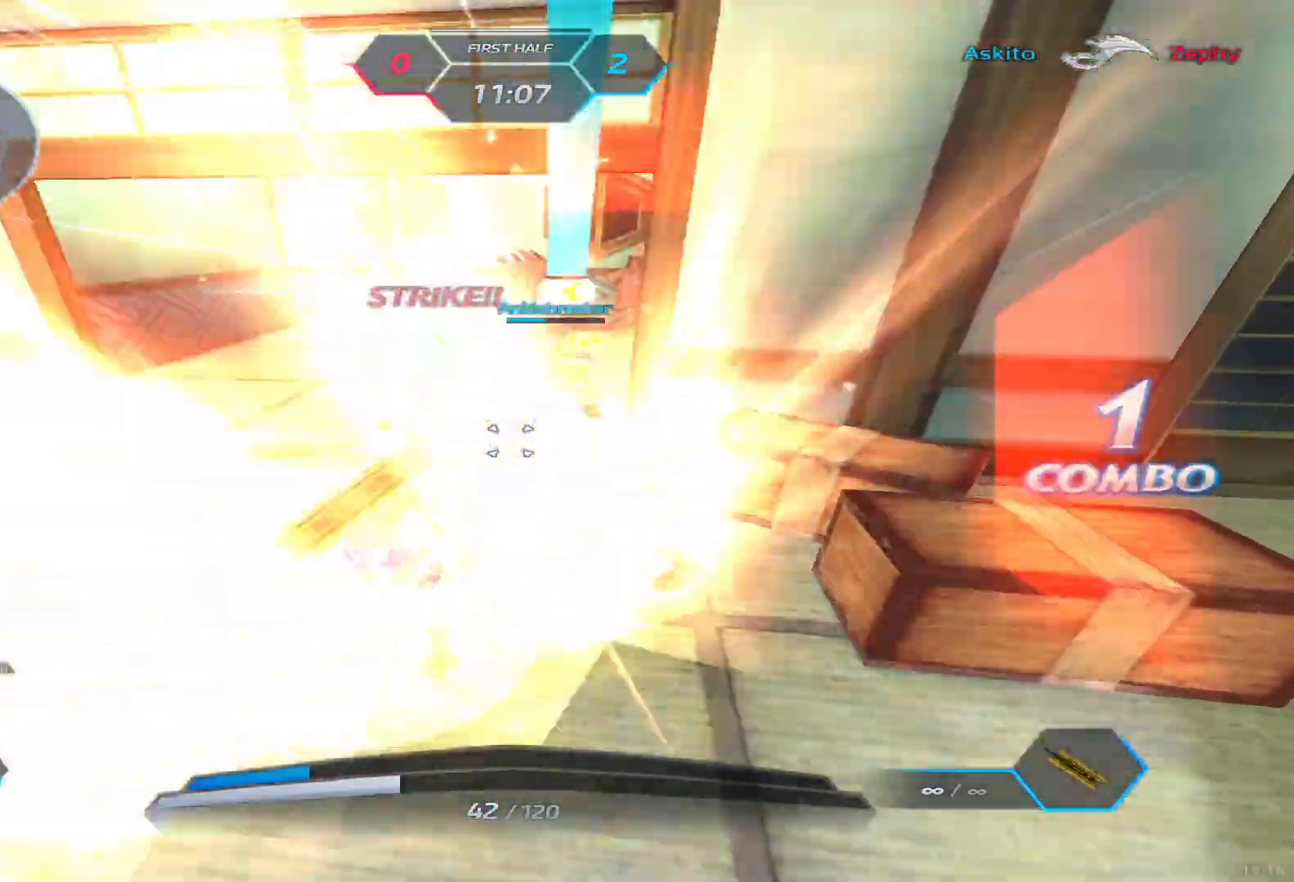
{"keys": ["d", "s"]}
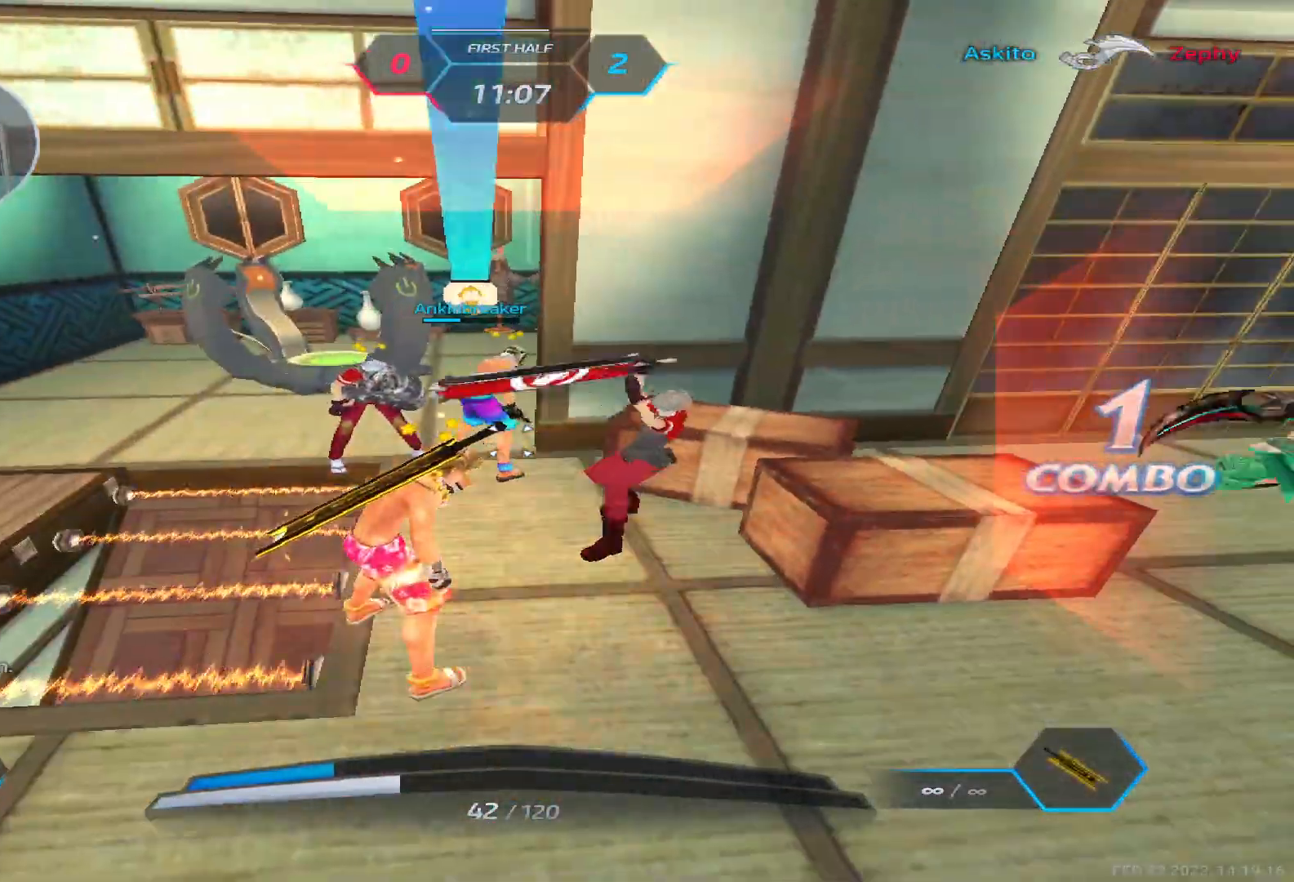
{"keys": ["a", "s"], "events": [[83, "d", "up"], [167, "space", "down"], [267, "a", "down"], [283, "space", "up"], [317, "s", "up"], [333, "space", "down"], [433, "space", "up"], [467, "s", "down"]]}
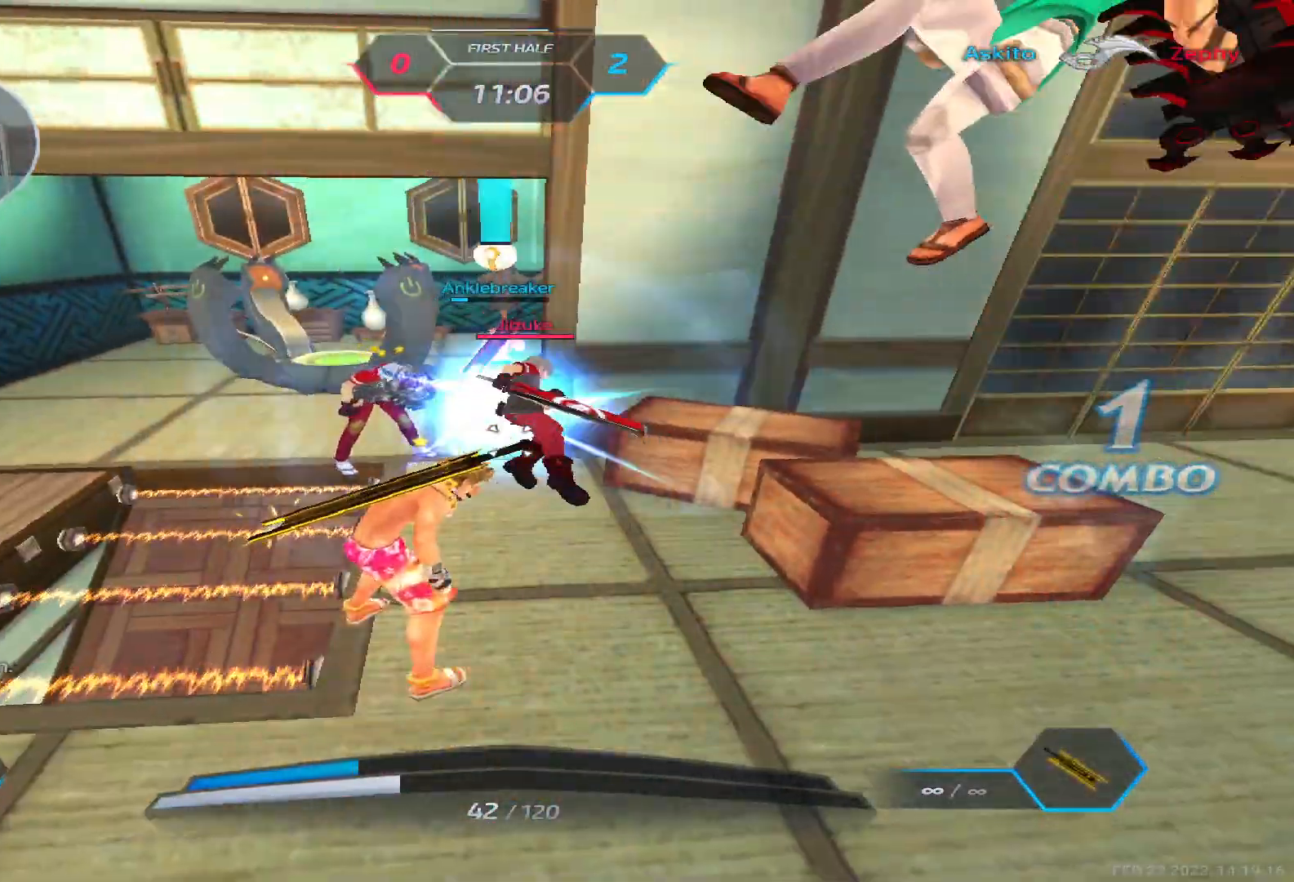
{"keys": ["a", "s"], "events": [[33, "d", "down"], [33, "space", "down"], [83, "s", "up"], [100, "d", "up"], [133, "space", "up"], [200, "space", "down"], [217, "s", "down"], [317, "space", "up"]]}
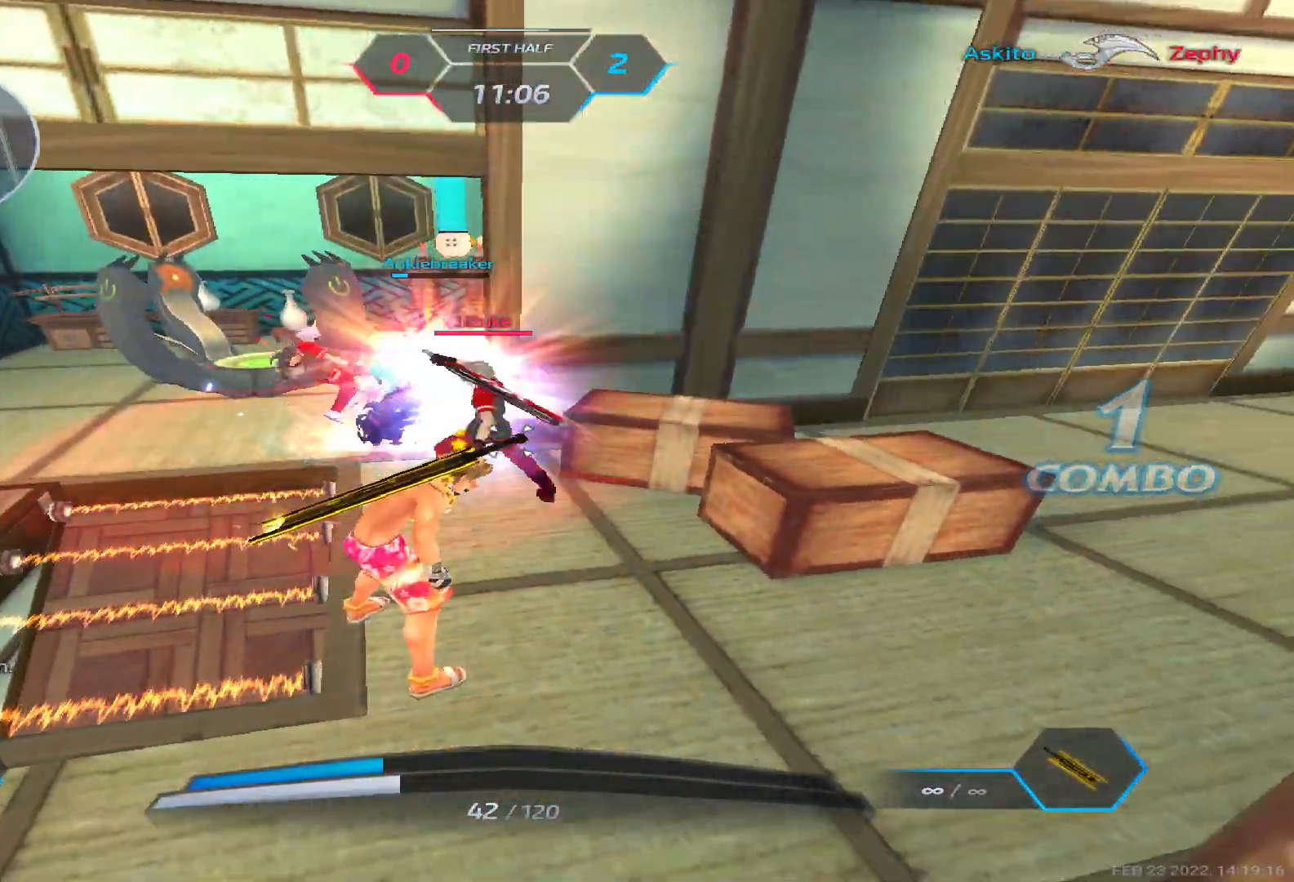
{"keys": ["a", "s", "space"], "events": [[50, "a", "up"], [133, "space", "down"], [250, "space", "up"], [483, "a", "down"], [500, "space", "down"]]}
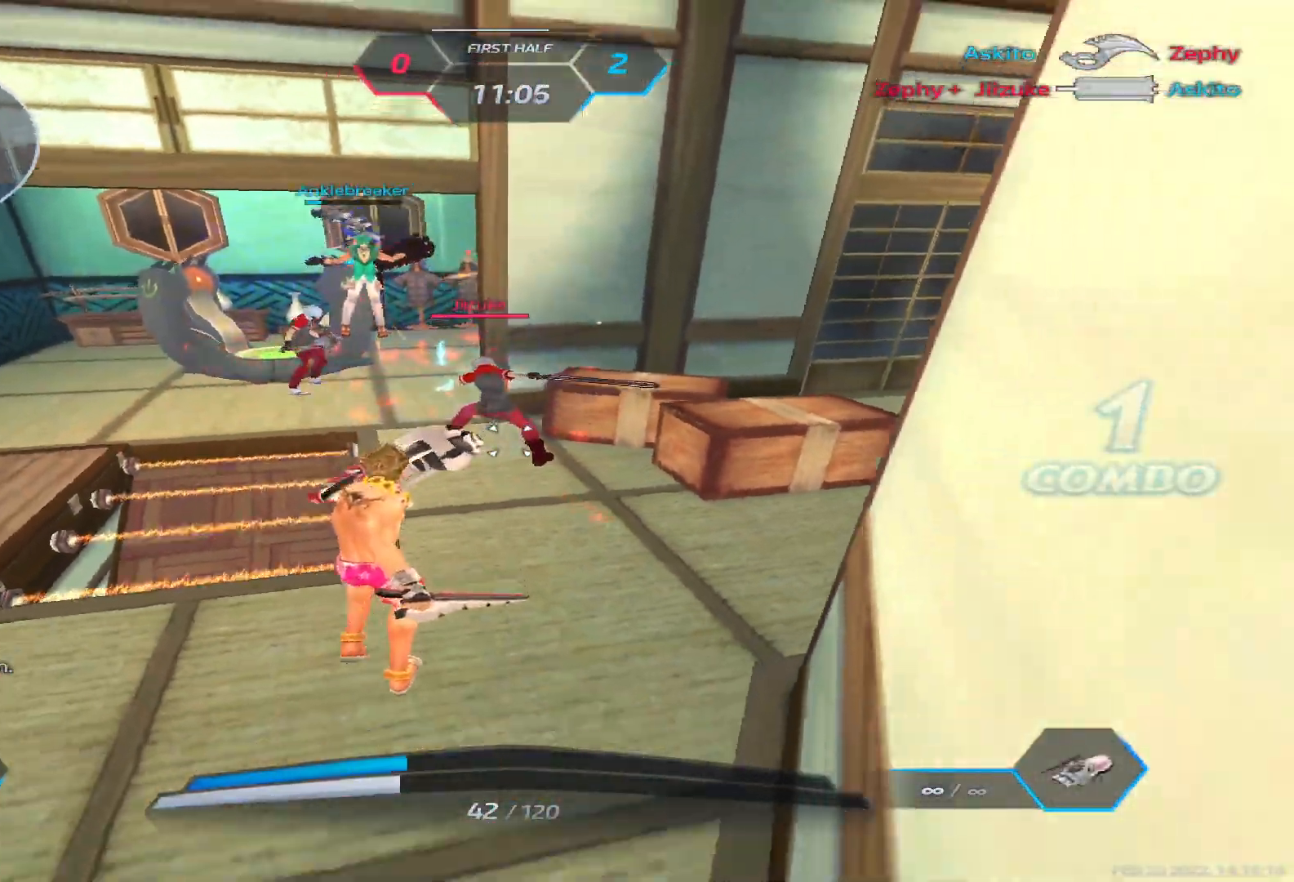
{"keys": ["w"], "events": [[33, "s", "up"], [83, "space", "up"], [167, "space", "down"], [200, "w", "down"], [233, "space", "up"], [250, "a", "up"], [267, "w", "up"], [300, "space", "down"], [300, "w", "down"], [417, "space", "up"]]}
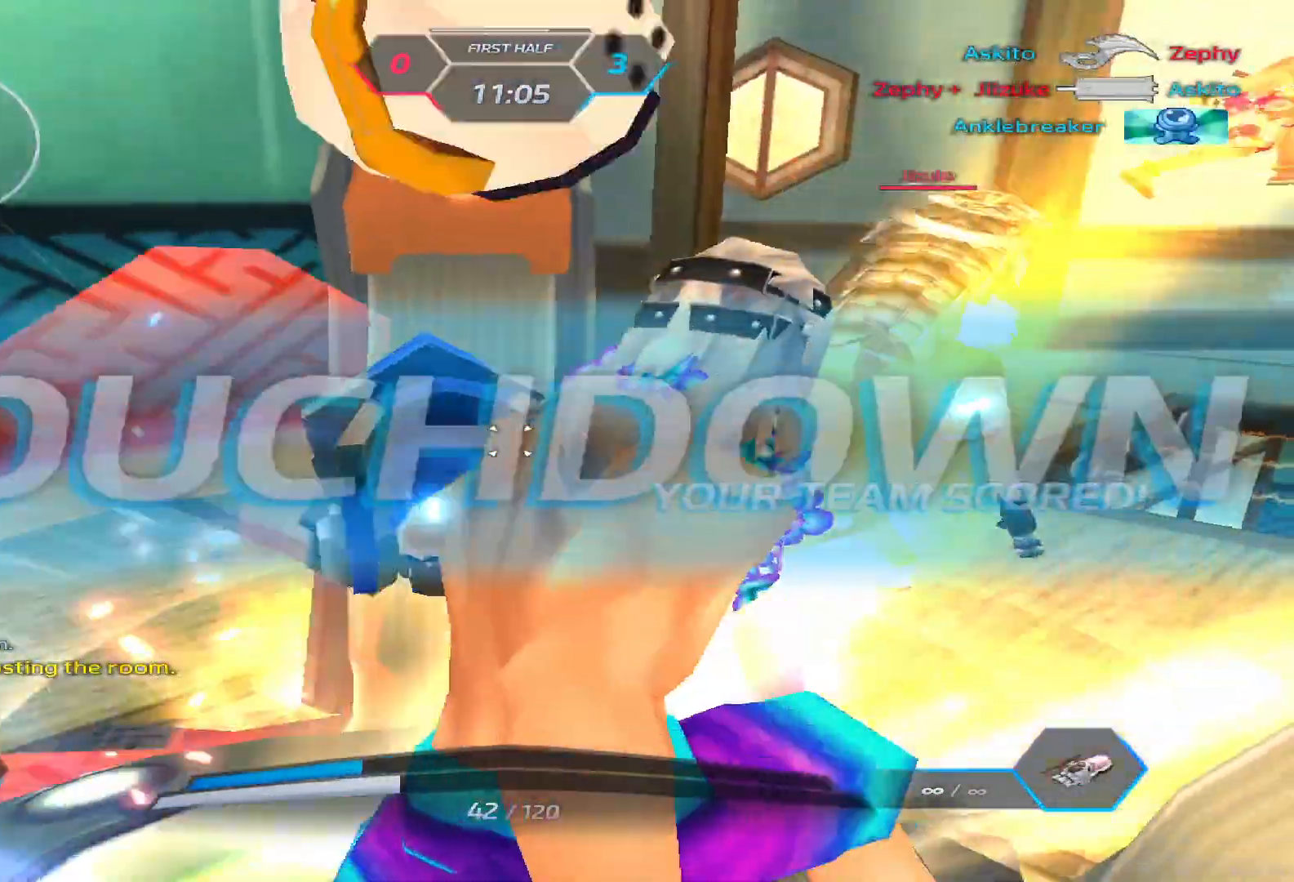
{"keys": ["tab"], "events": [[117, "w", "up"], [150, "q", "down"], [233, "q", "up"], [483, "tab", "down"]]}
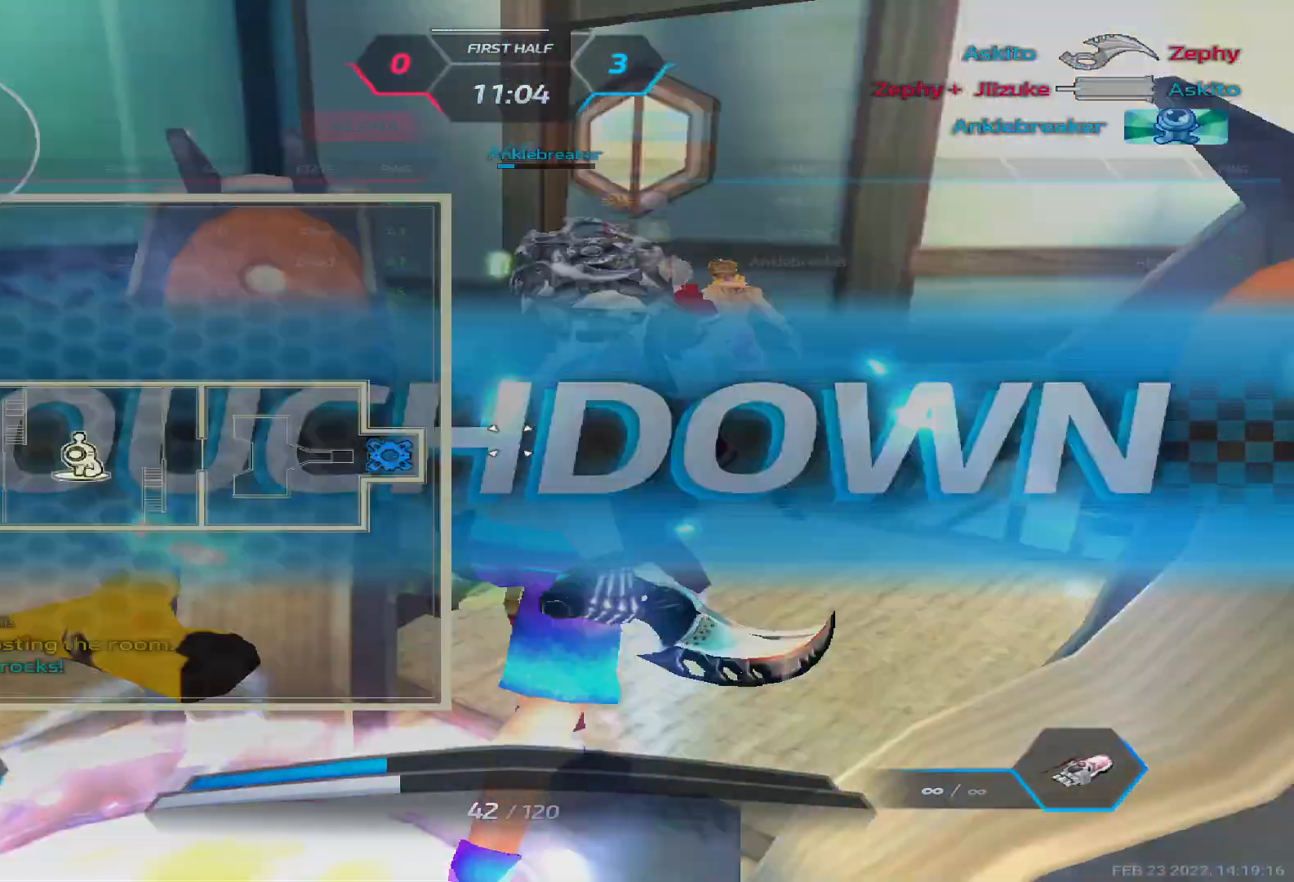
{"keys": ["tab"], "events": []}
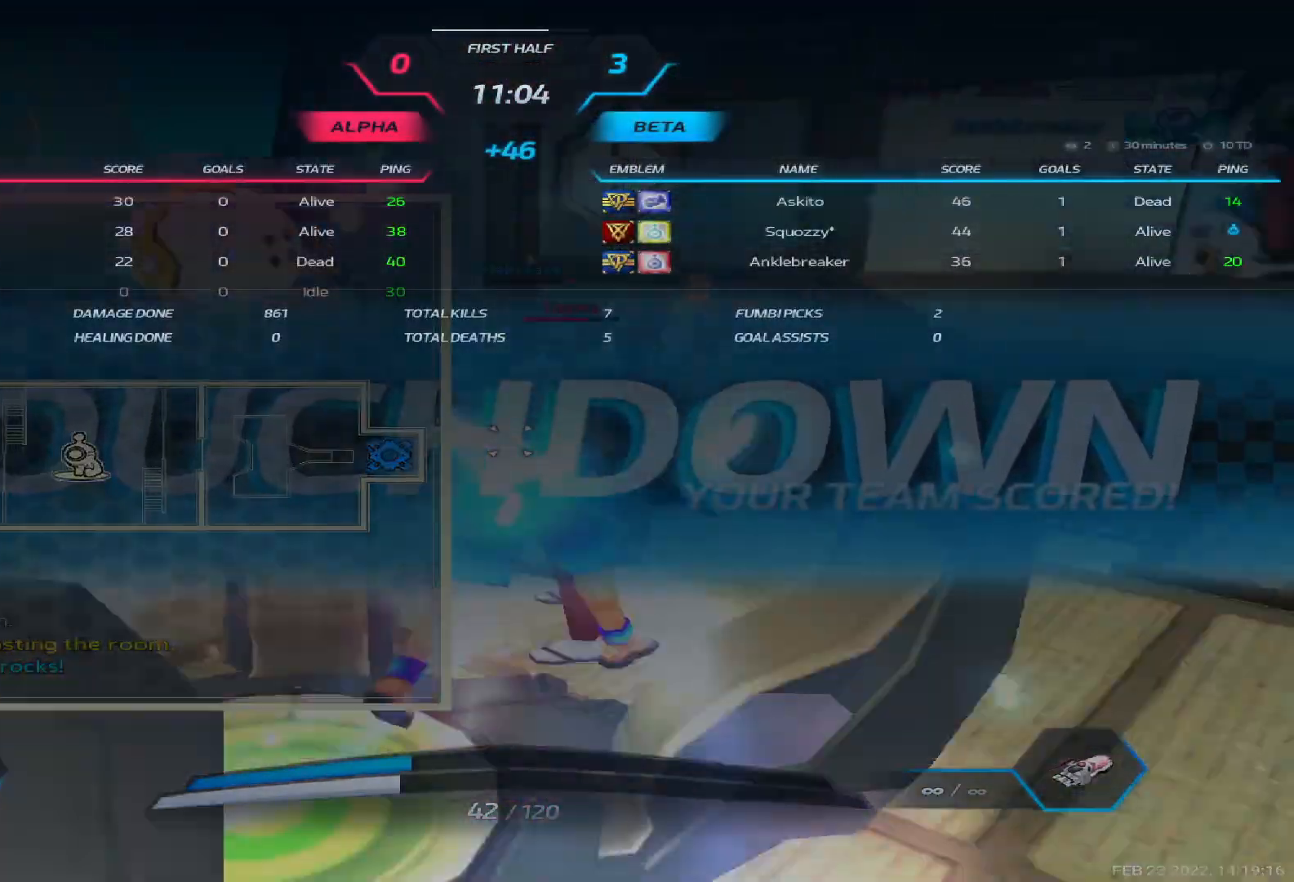
{"keys": ["tab"], "events": []}
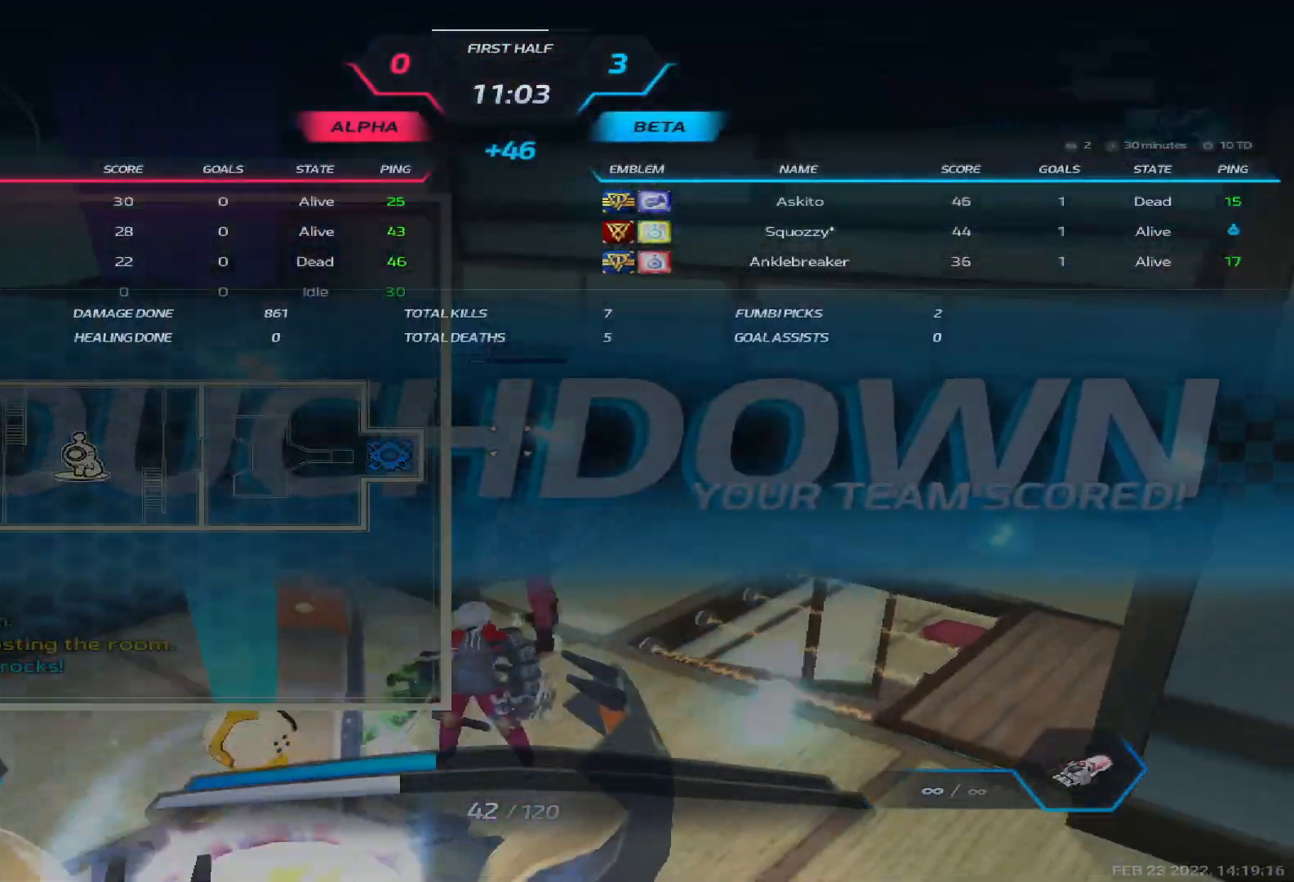
{"keys": [], "events": [[417, "tab", "up"]]}